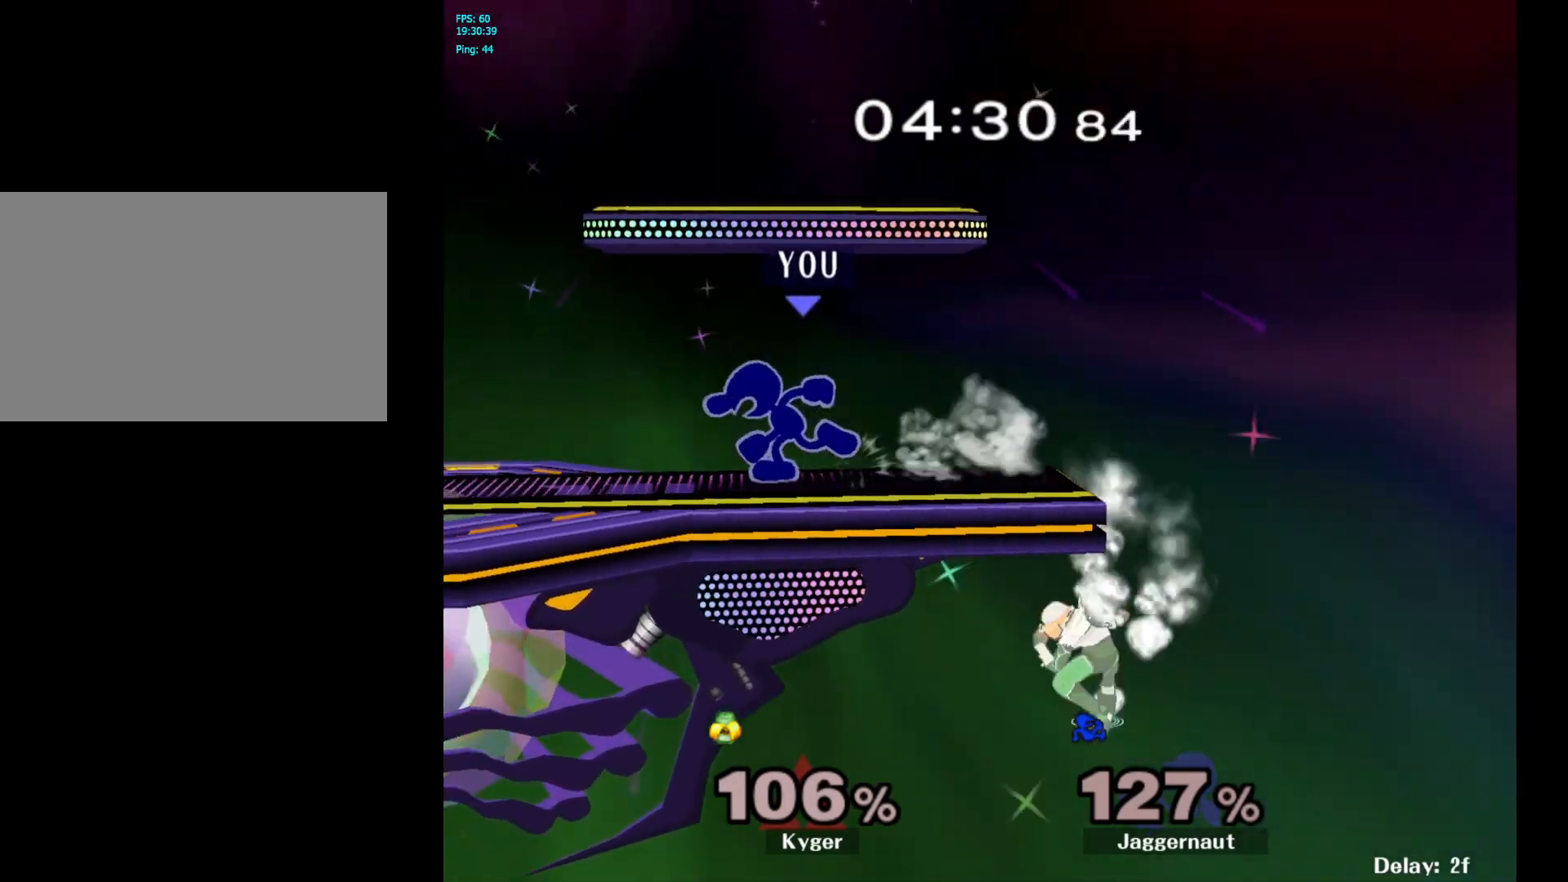
Gameplay with a controller (Nintendo layout); each line is a JSON object with the inputs held at the frame after it. "events" lists button and stick changes between this image and that frame as [ms after this image, input, new state], when the widget could be followed in between. Not read: L3 R3.
{"buttons": [], "left_stick": "right", "right_stick": "center", "events": [[67, "Y", "down"], [67, "left_stick", "right"], [100, "Y", "up"], [167, "A", "down"], [283, "A", "up"]]}
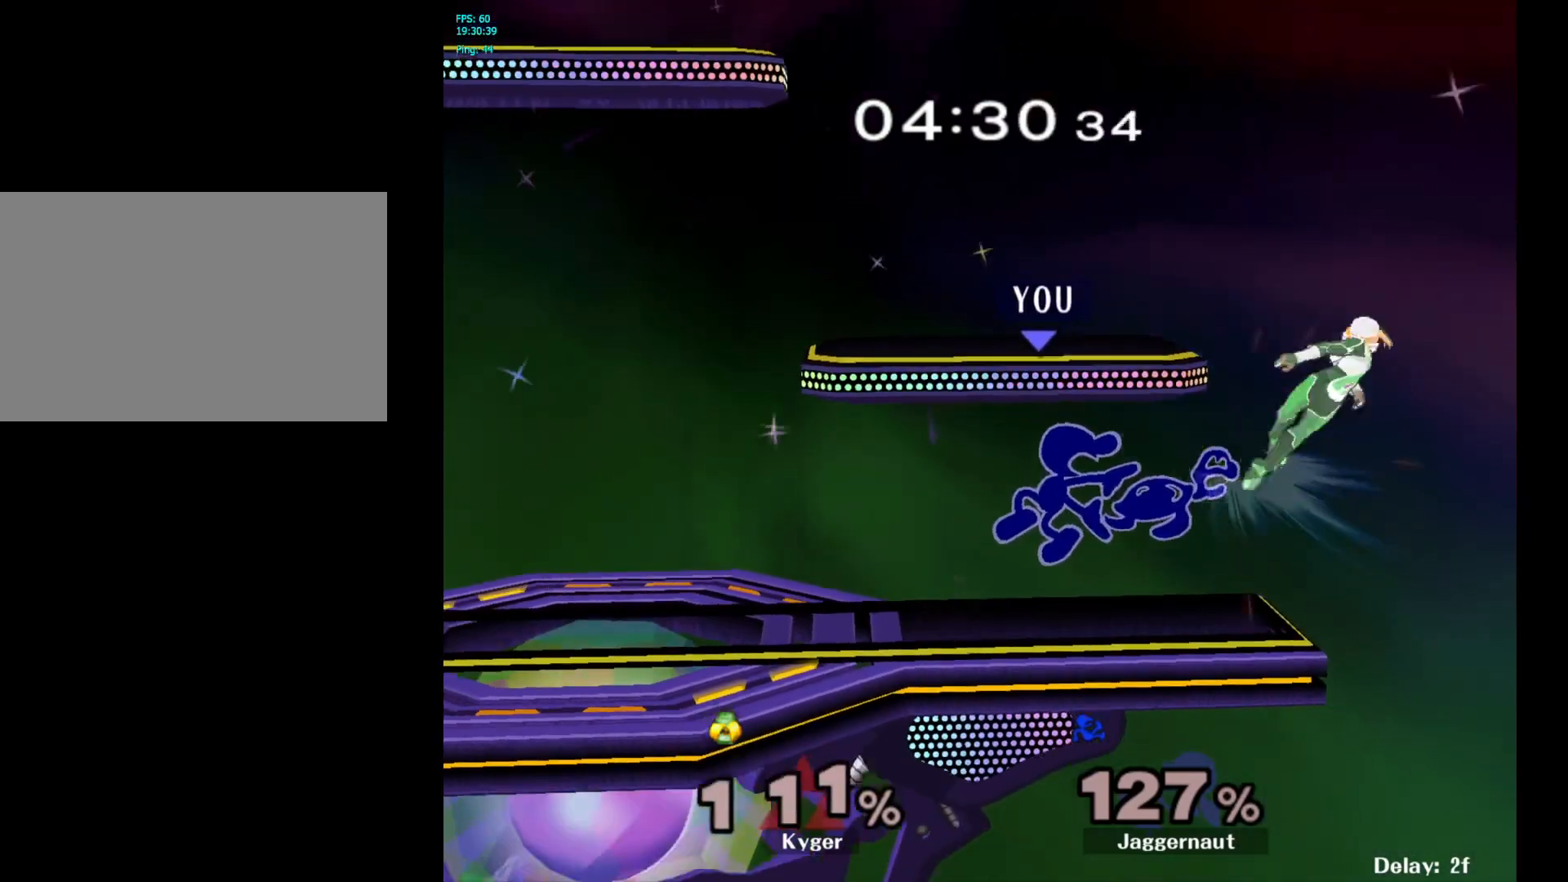
{"buttons": [], "left_stick": "center", "right_stick": "center", "events": [[167, "R1", "down"], [183, "left_stick", "center"], [250, "left_stick", "down-left"], [300, "R1", "up"], [367, "left_stick", "center"]]}
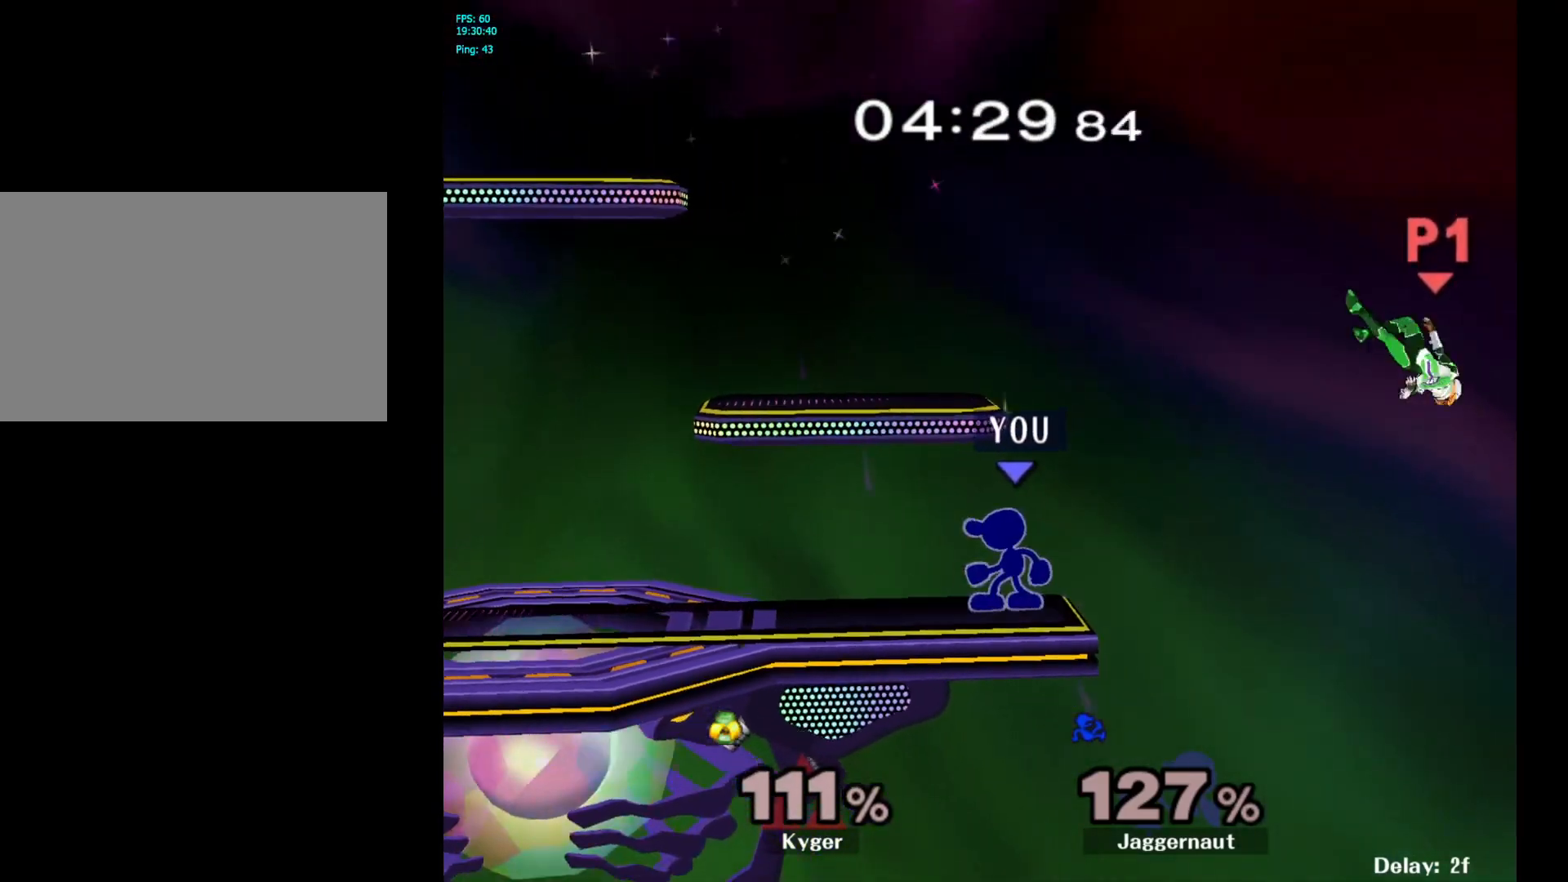
{"buttons": [], "left_stick": "center", "right_stick": "center", "events": [[183, "left_stick", "right"], [450, "left_stick", "center"]]}
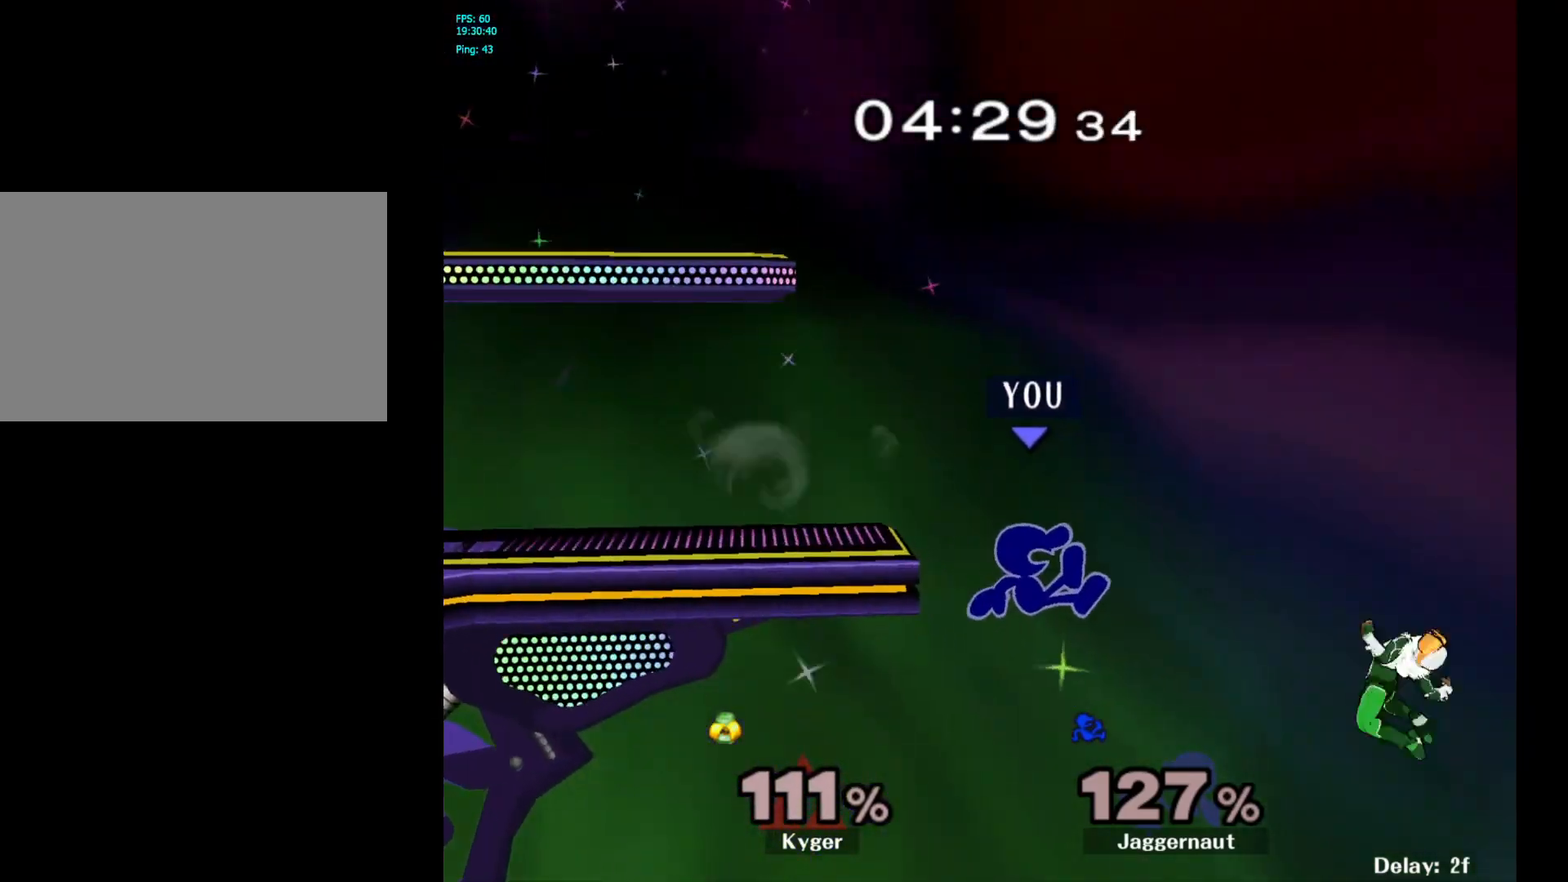
{"buttons": ["Y", "R1"], "left_stick": "down", "right_stick": "center", "events": [[100, "Y", "down"], [100, "left_stick", "left"], [400, "left_stick", "down-left"], [450, "R1", "down"], [500, "left_stick", "down"]]}
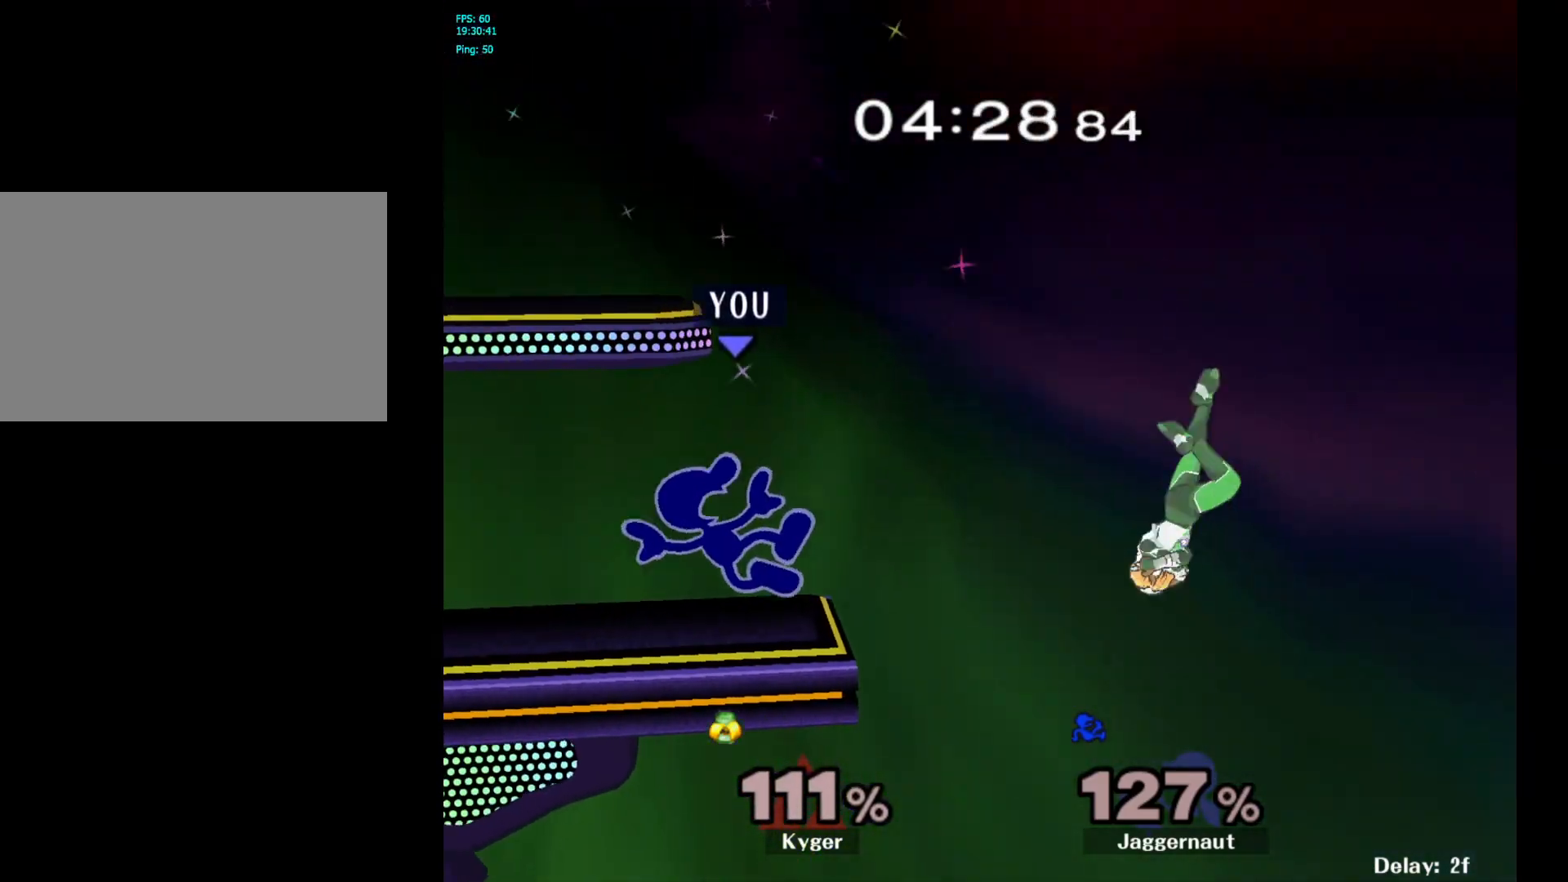
{"buttons": ["A"], "left_stick": "center", "right_stick": "center", "events": [[67, "Y", "up"], [117, "R1", "up"], [483, "left_stick", "center"], [500, "A", "down"]]}
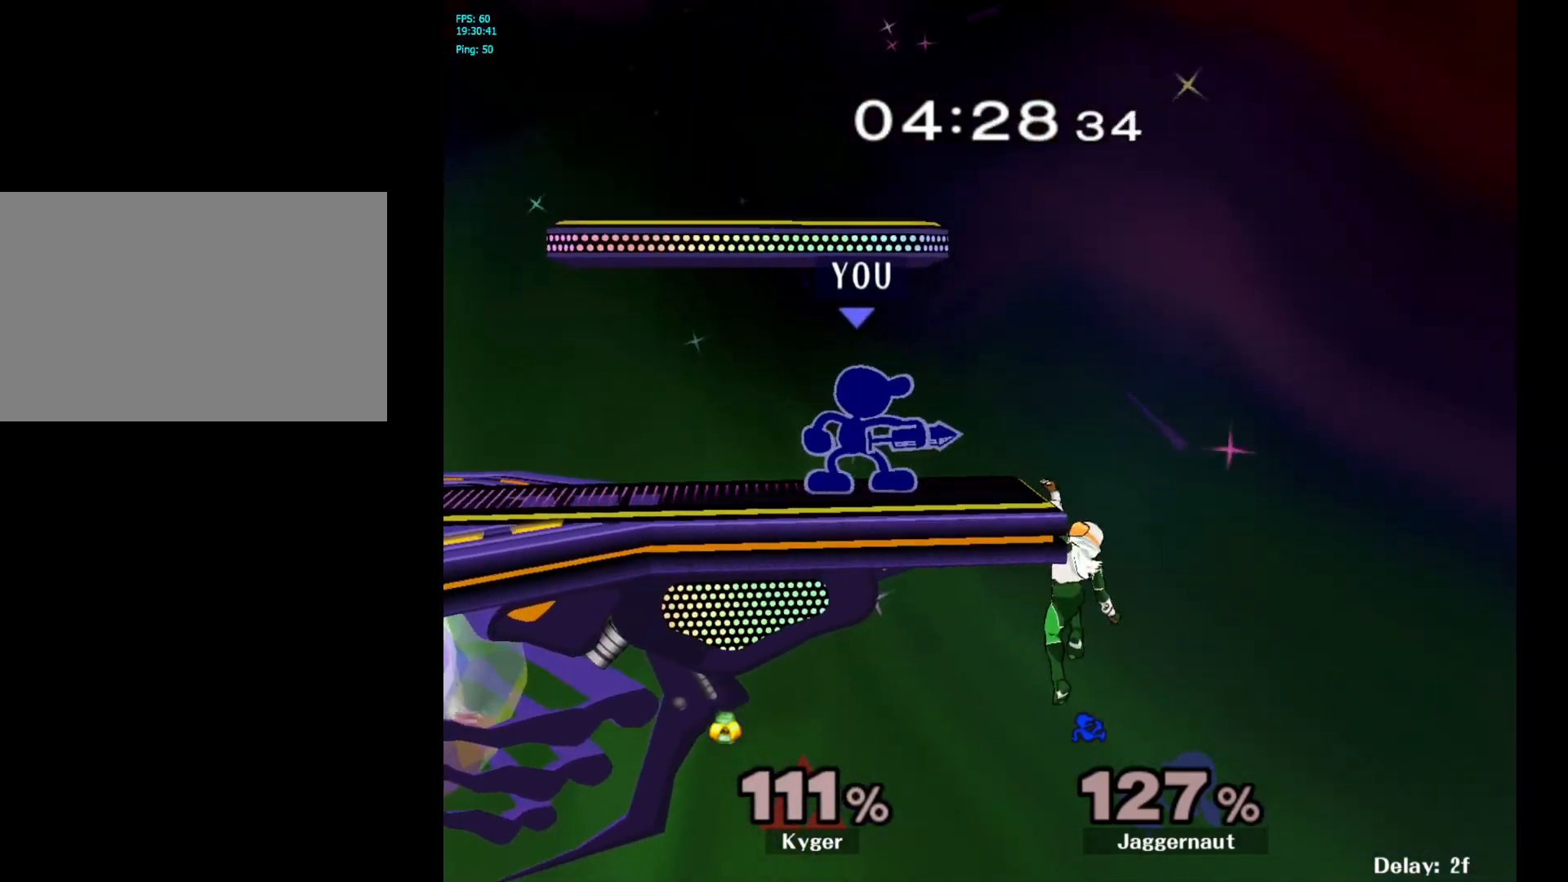
{"buttons": [], "left_stick": "center", "right_stick": "center", "events": [[150, "A", "up"], [383, "A", "down"], [483, "A", "up"]]}
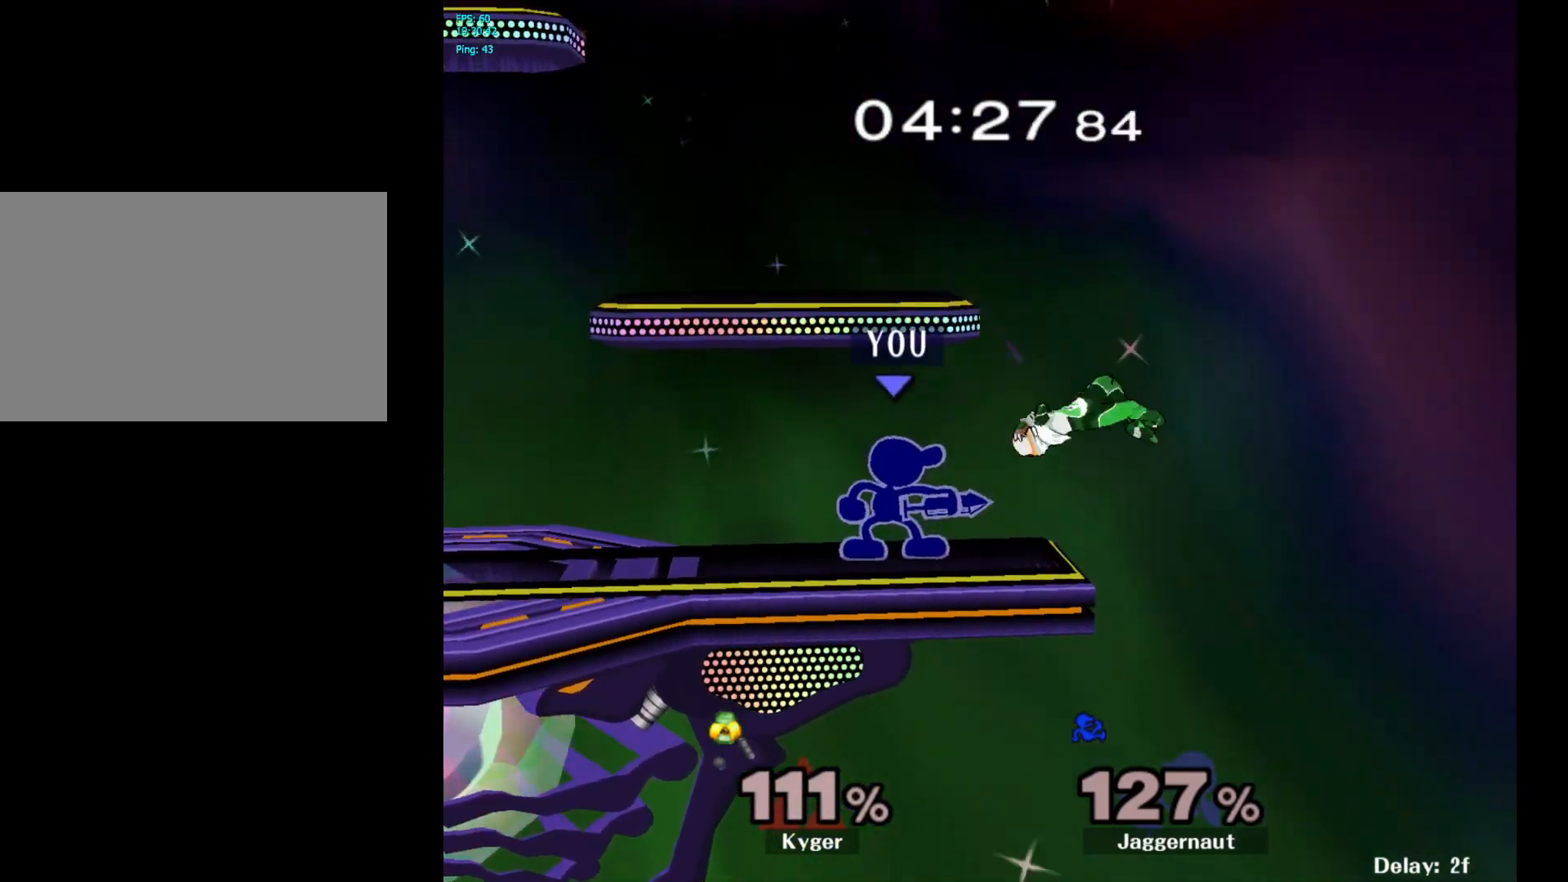
{"buttons": ["Y"], "left_stick": "right", "right_stick": "center", "events": [[250, "left_stick", "left"], [483, "left_stick", "right"], [500, "Y", "down"]]}
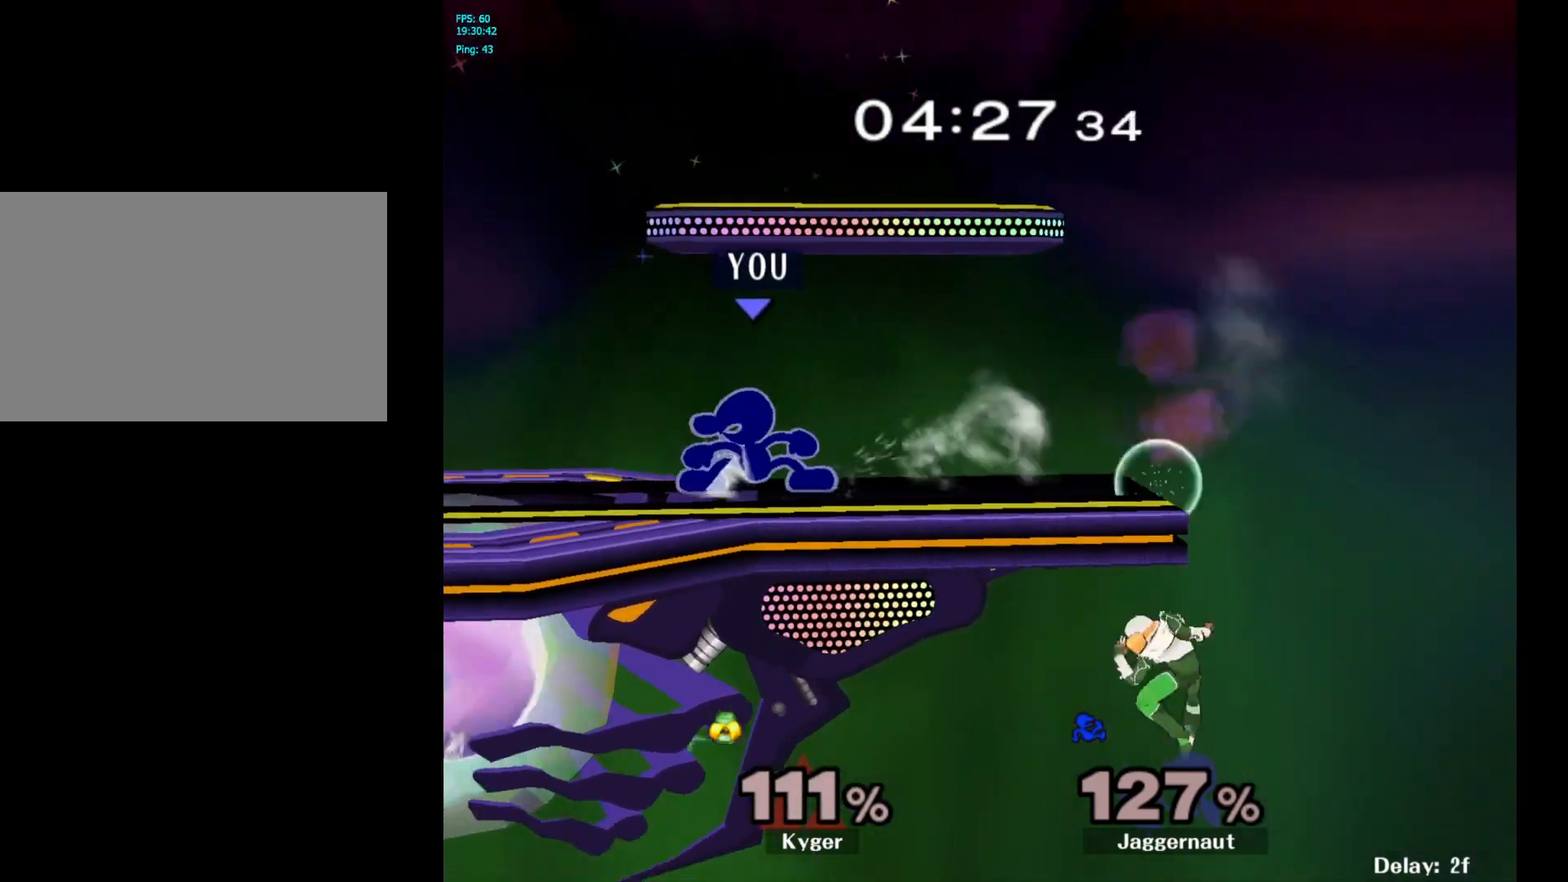
{"buttons": [], "left_stick": "right", "right_stick": "center", "events": [[33, "Y", "up"], [150, "A", "down"], [267, "A", "up"]]}
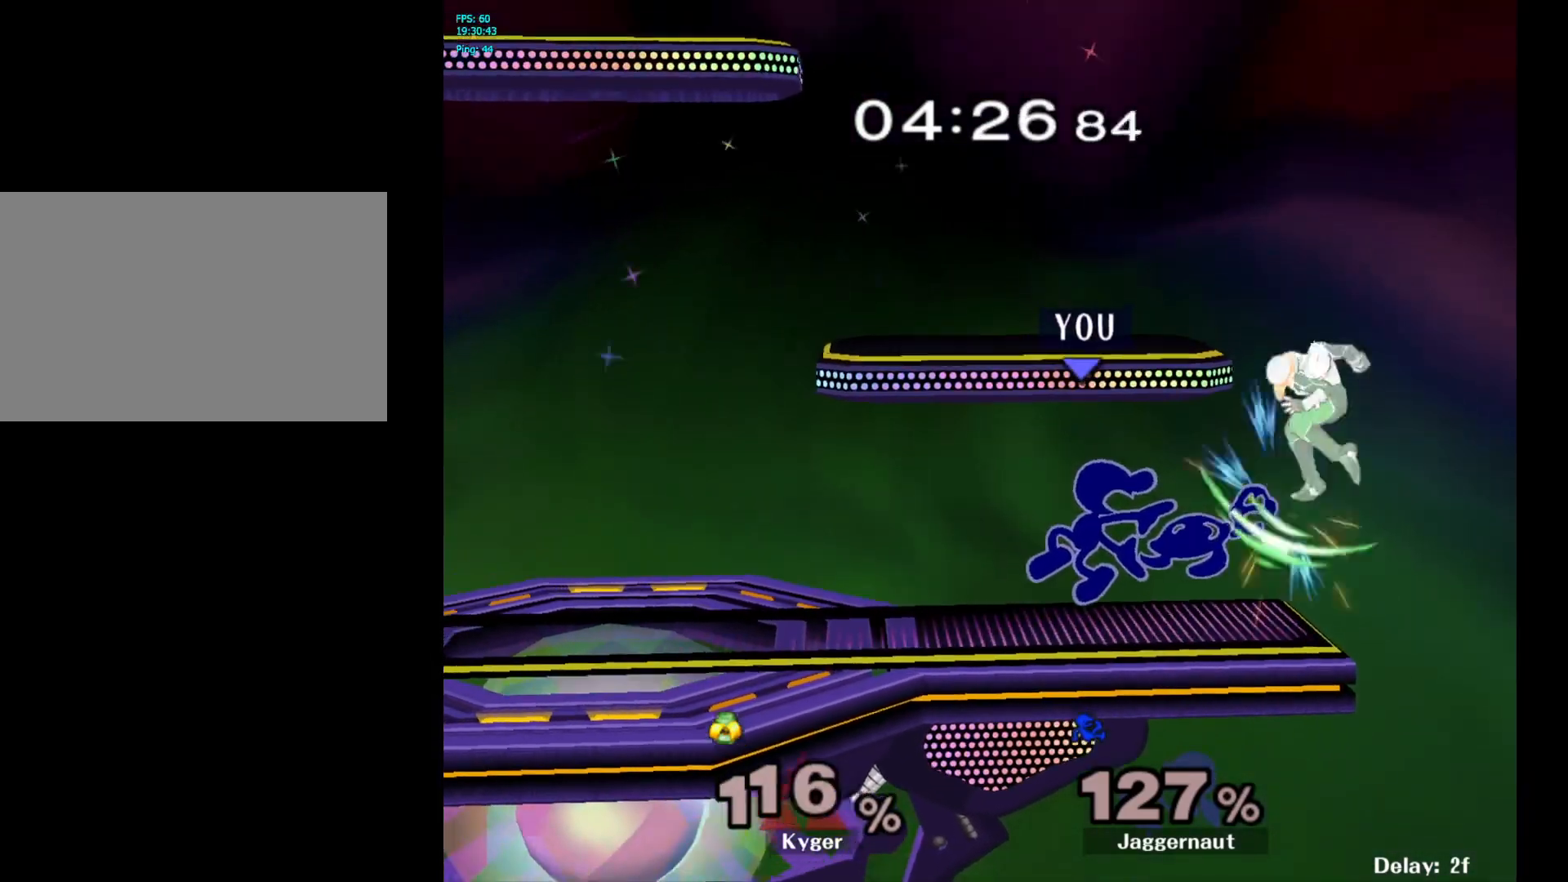
{"buttons": ["Y"], "left_stick": "center", "right_stick": "center", "events": [[133, "R1", "down"], [233, "left_stick", "center"], [300, "R1", "up"], [483, "Y", "down"]]}
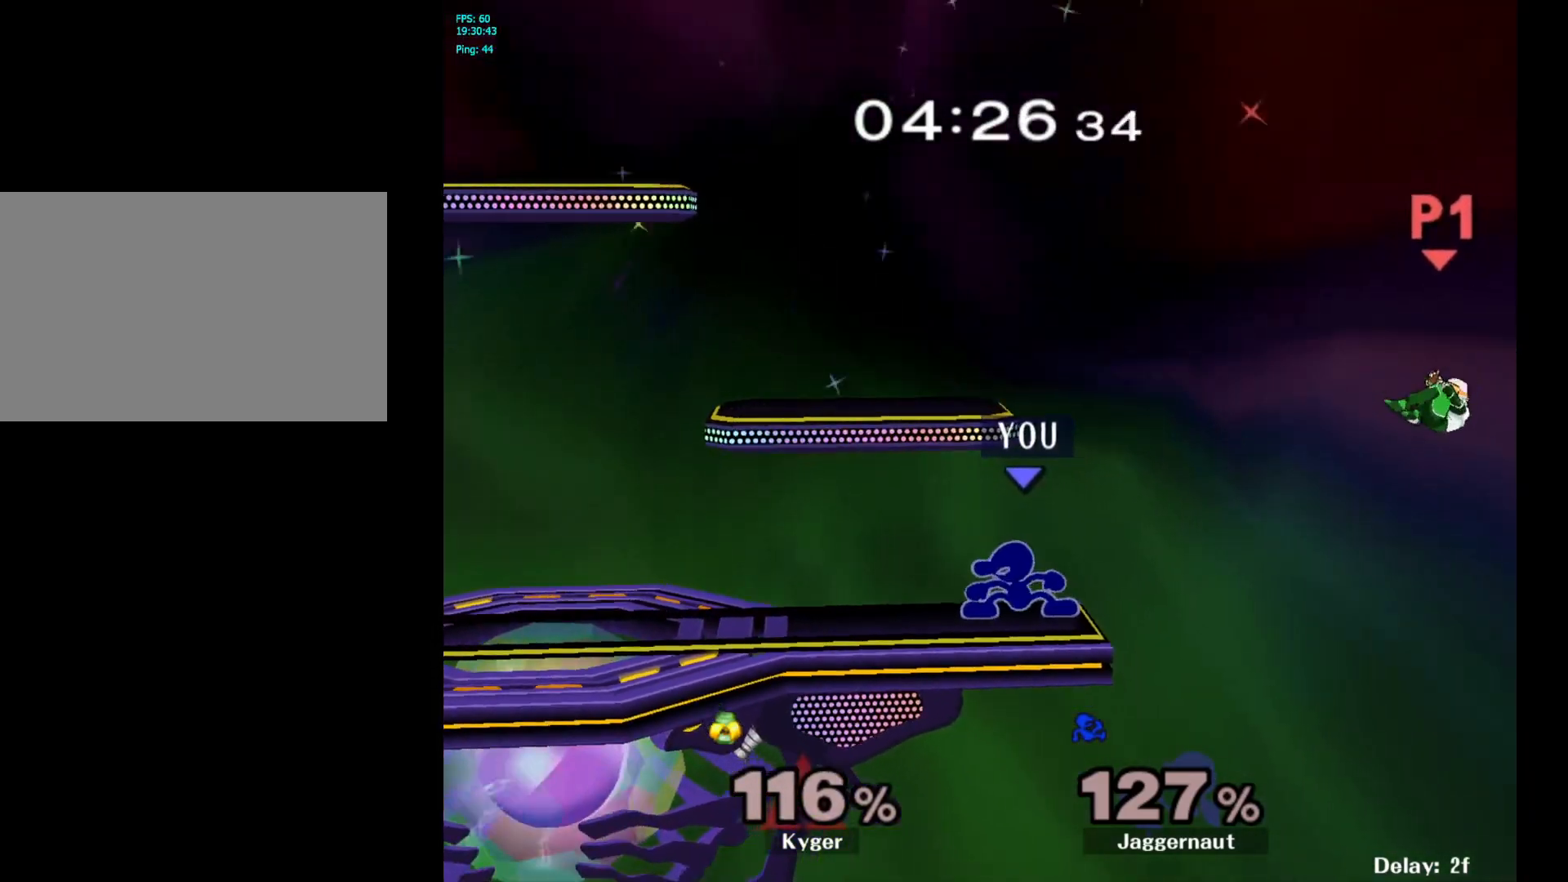
{"buttons": [], "left_stick": "center", "right_stick": "center", "events": [[17, "Y", "up"], [83, "left_stick", "right"], [367, "left_stick", "center"]]}
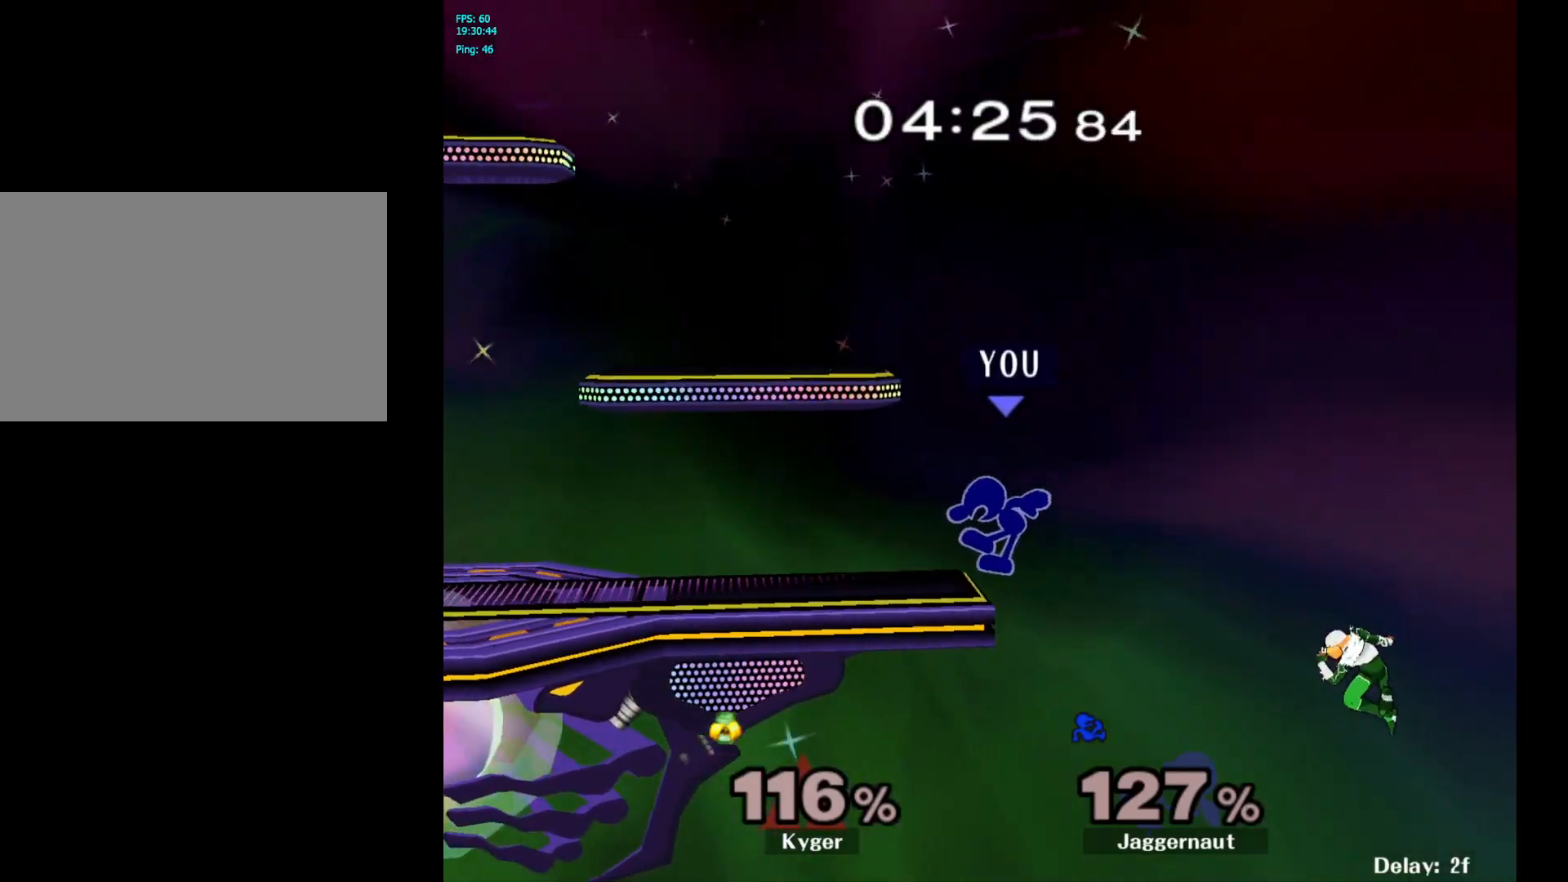
{"buttons": [], "left_stick": "center", "right_stick": "center", "events": []}
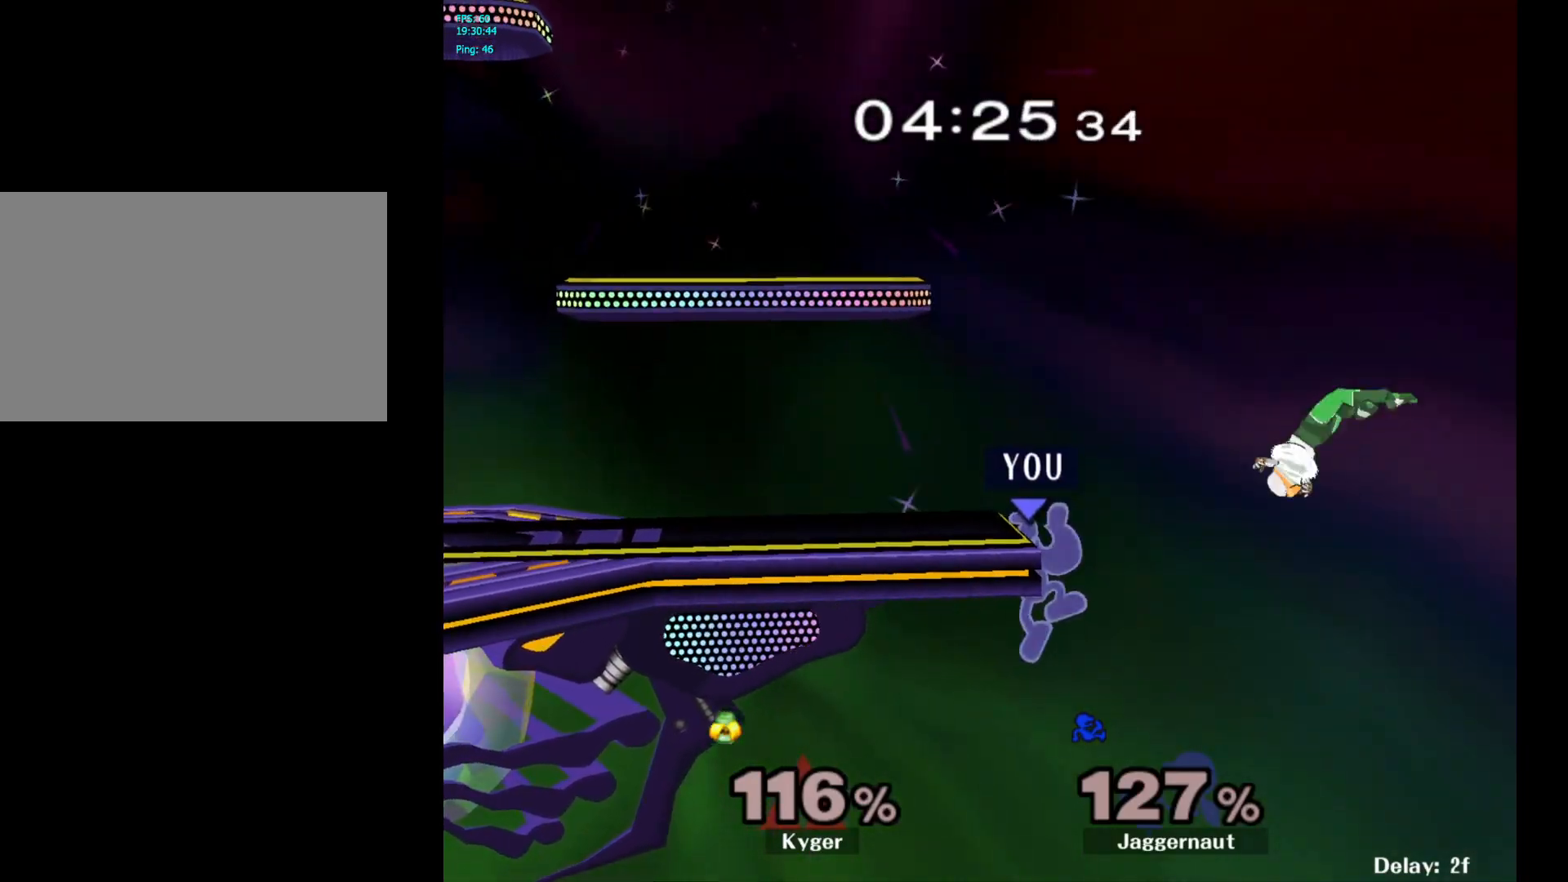
{"buttons": ["A"], "left_stick": "center", "right_stick": "center", "events": [[250, "left_stick", "right"], [317, "left_stick", "left"], [333, "Y", "down"], [383, "left_stick", "center"], [417, "A", "down"], [467, "Y", "up"]]}
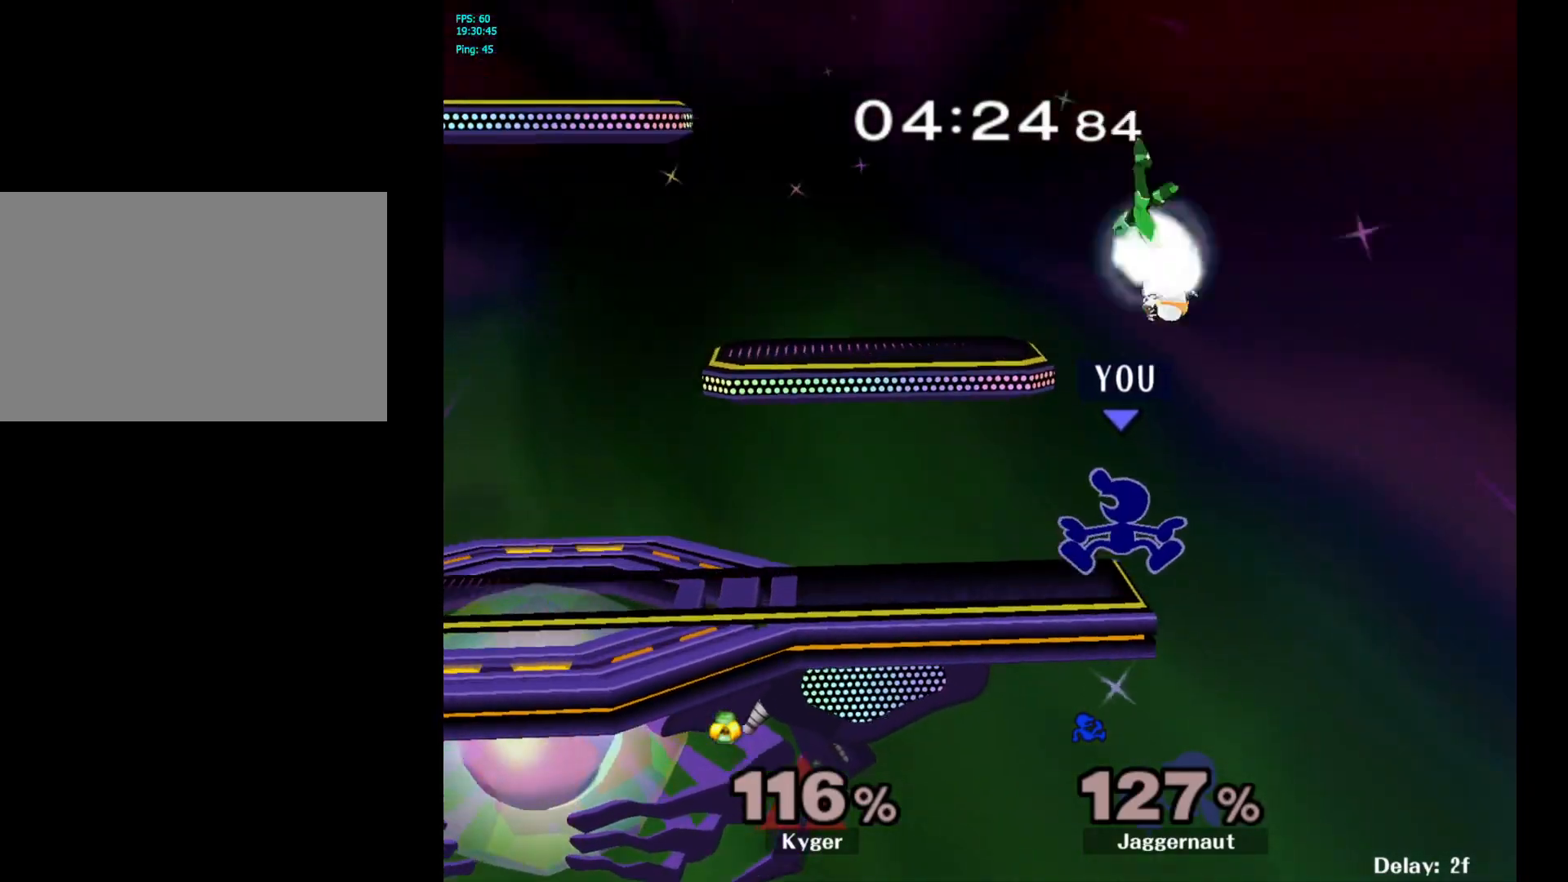
{"buttons": ["R1"], "left_stick": "down", "right_stick": "center", "events": [[67, "A", "up"], [67, "left_stick", "up-left"], [200, "left_stick", "up-right"], [367, "left_stick", "center"], [450, "left_stick", "down"], [467, "R1", "down"]]}
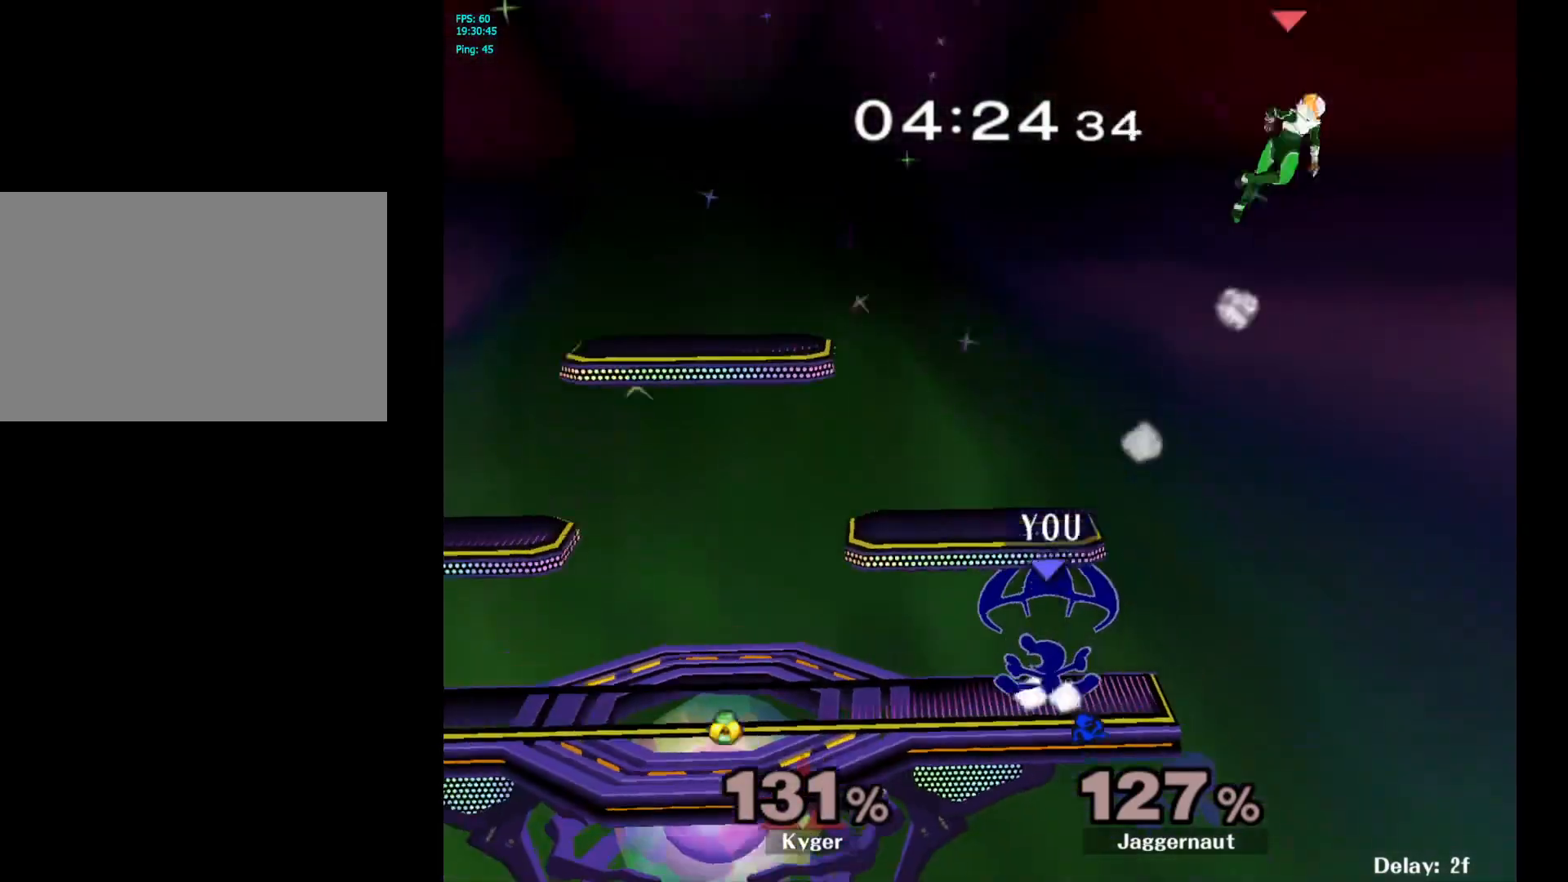
{"buttons": ["Y"], "left_stick": "center", "right_stick": "center", "events": [[133, "R1", "up"], [133, "left_stick", "center"], [317, "Y", "down"]]}
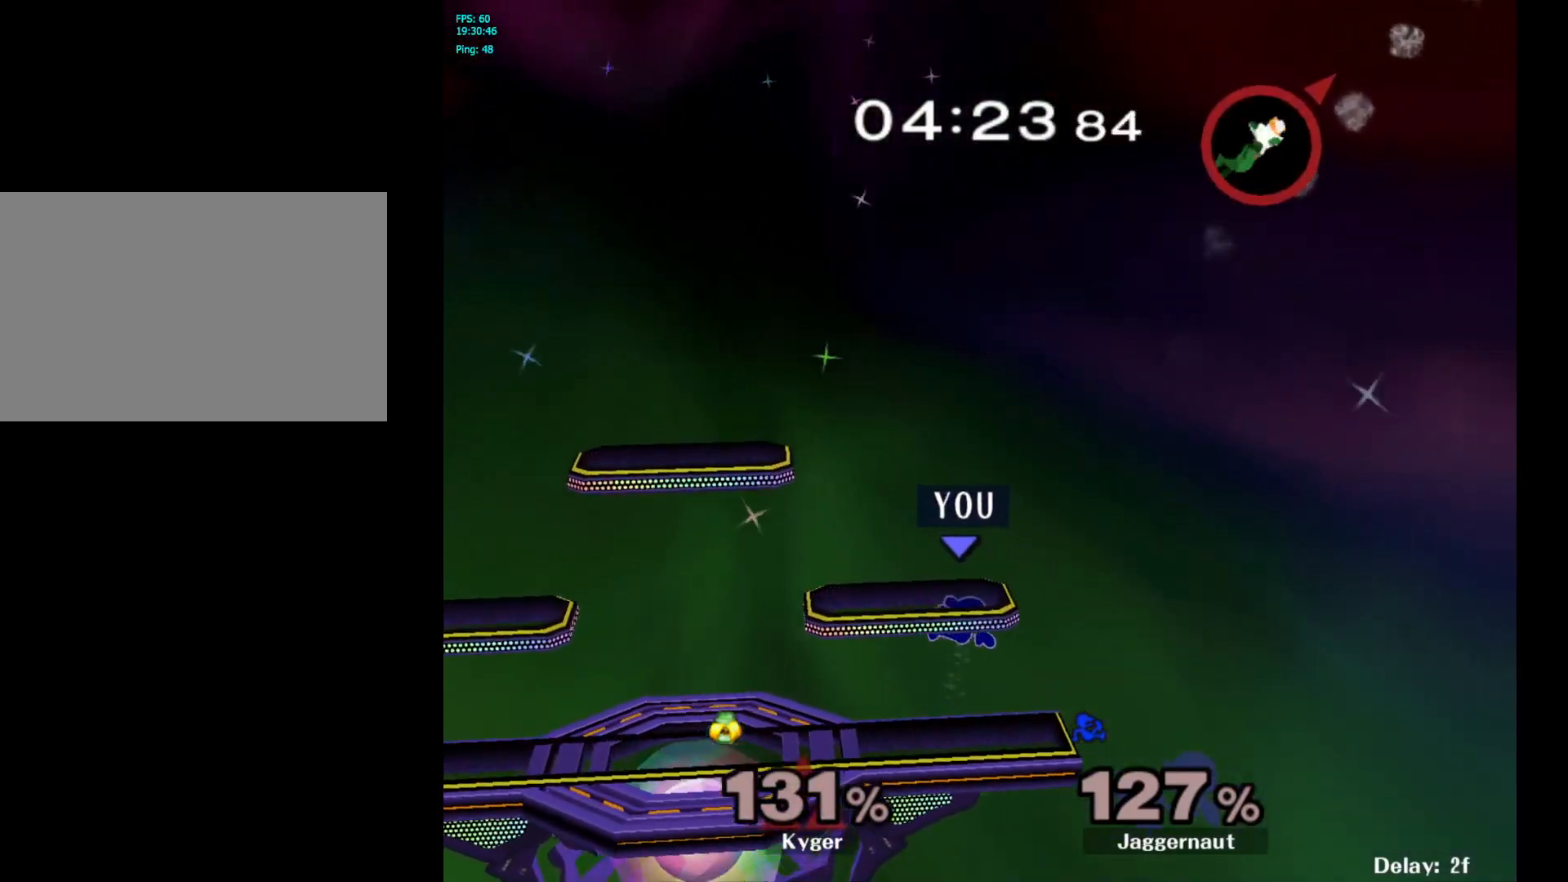
{"buttons": ["Y", "R1"], "left_stick": "down", "right_stick": "center", "events": [[83, "left_stick", "down-left"], [133, "R1", "down"], [217, "Y", "up"], [267, "left_stick", "center"], [283, "R1", "up"], [367, "Y", "down"], [367, "left_stick", "down-right"], [417, "R1", "down"], [483, "left_stick", "down"]]}
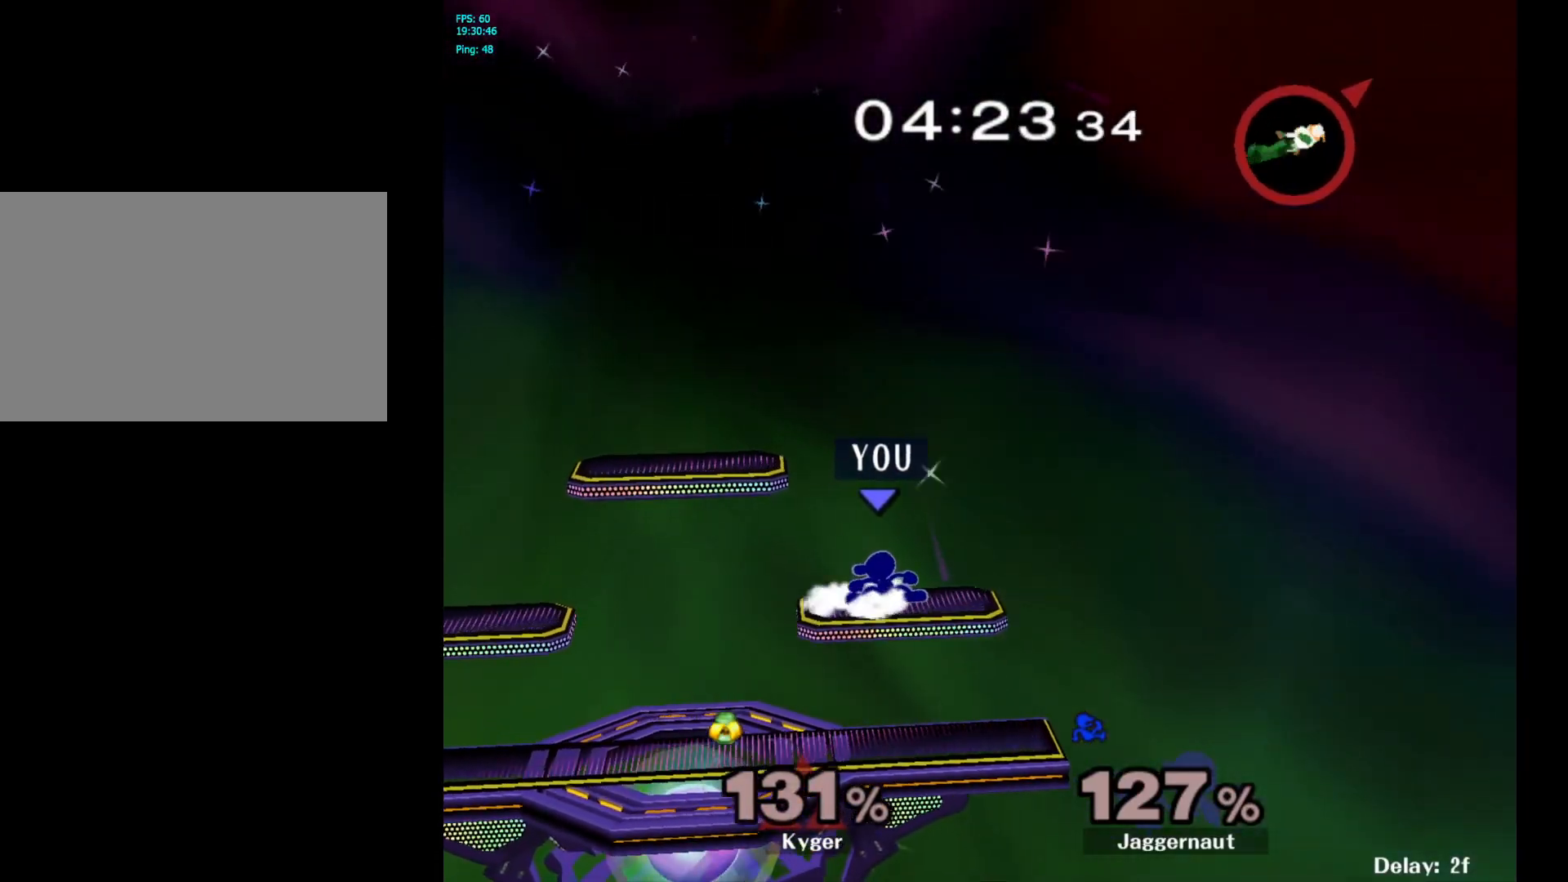
{"buttons": [], "left_stick": "right", "right_stick": "center", "events": [[17, "Y", "up"], [33, "R1", "up"], [33, "left_stick", "center"], [283, "Y", "down"], [317, "Y", "up"], [383, "left_stick", "right"]]}
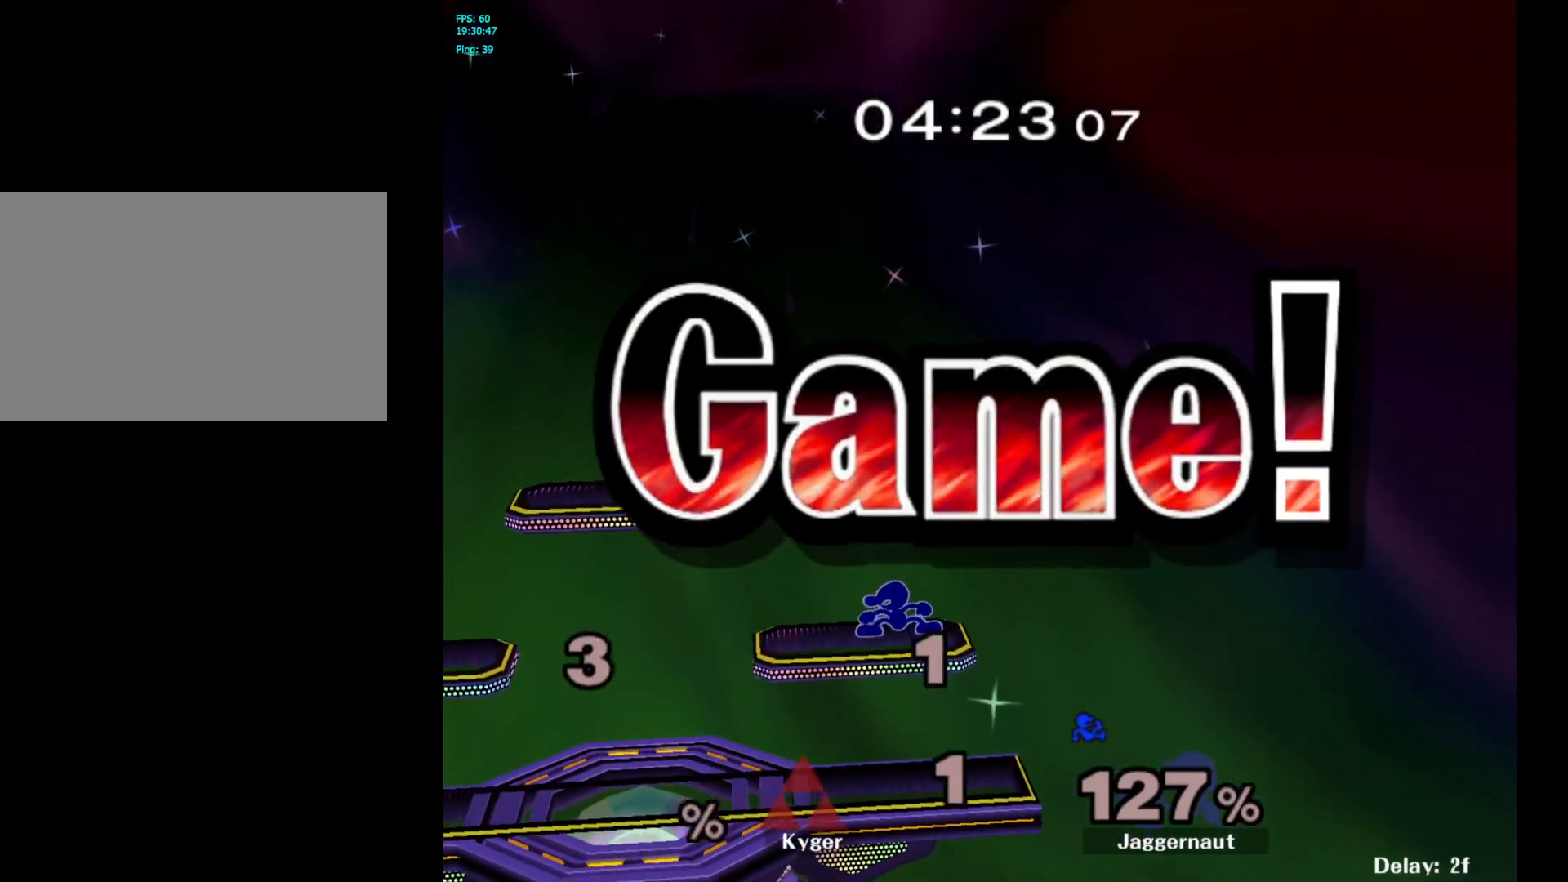
{"buttons": [], "left_stick": "center", "right_stick": "center", "events": [[200, "left_stick", "center"]]}
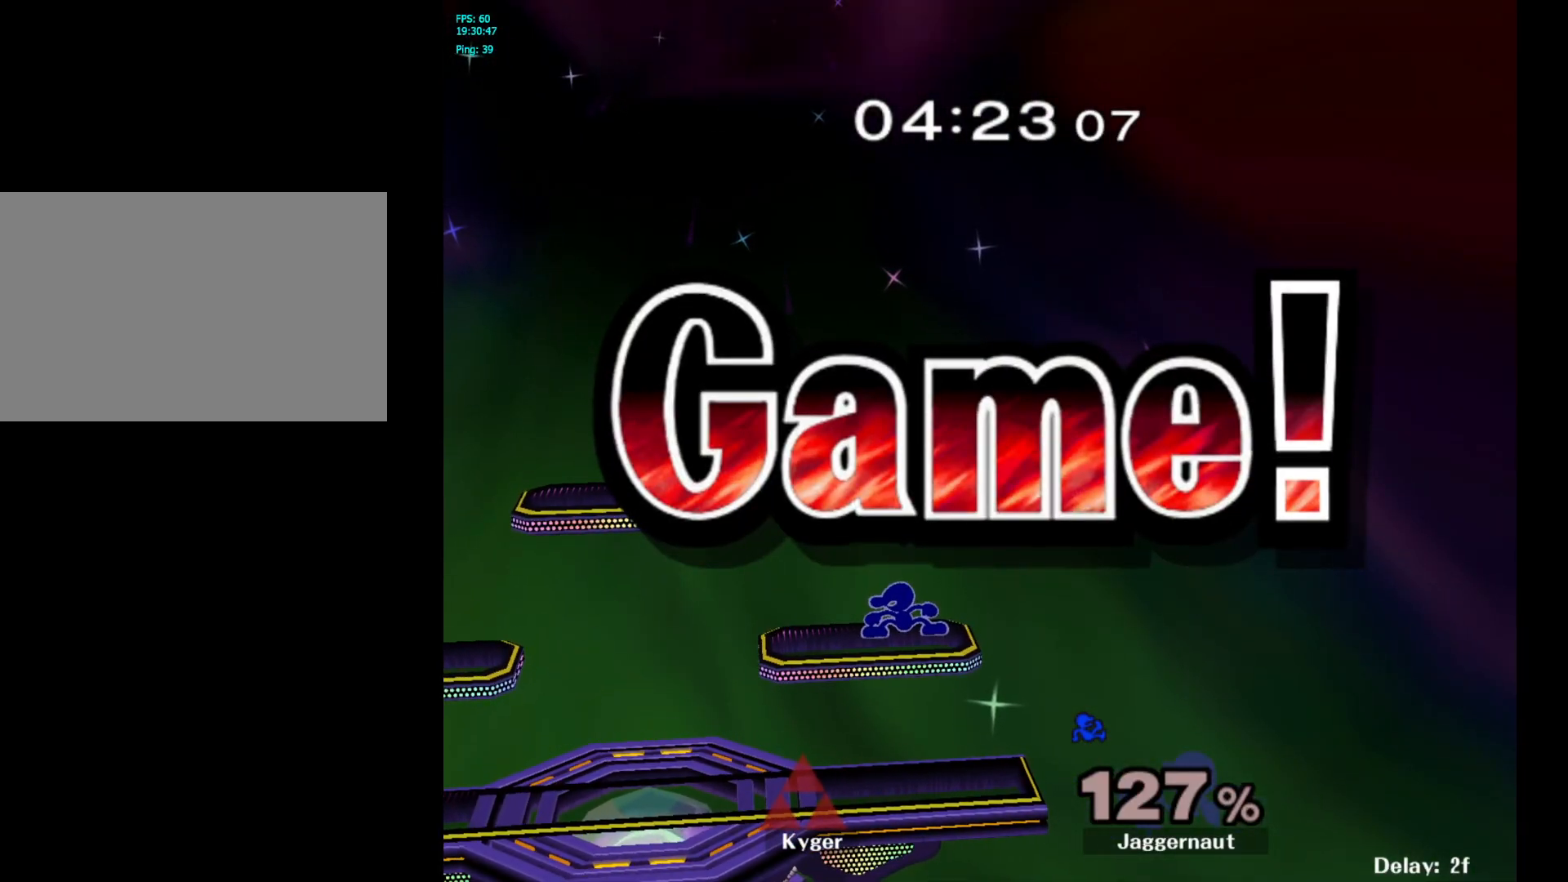
{"buttons": [], "left_stick": "center", "right_stick": "center", "events": []}
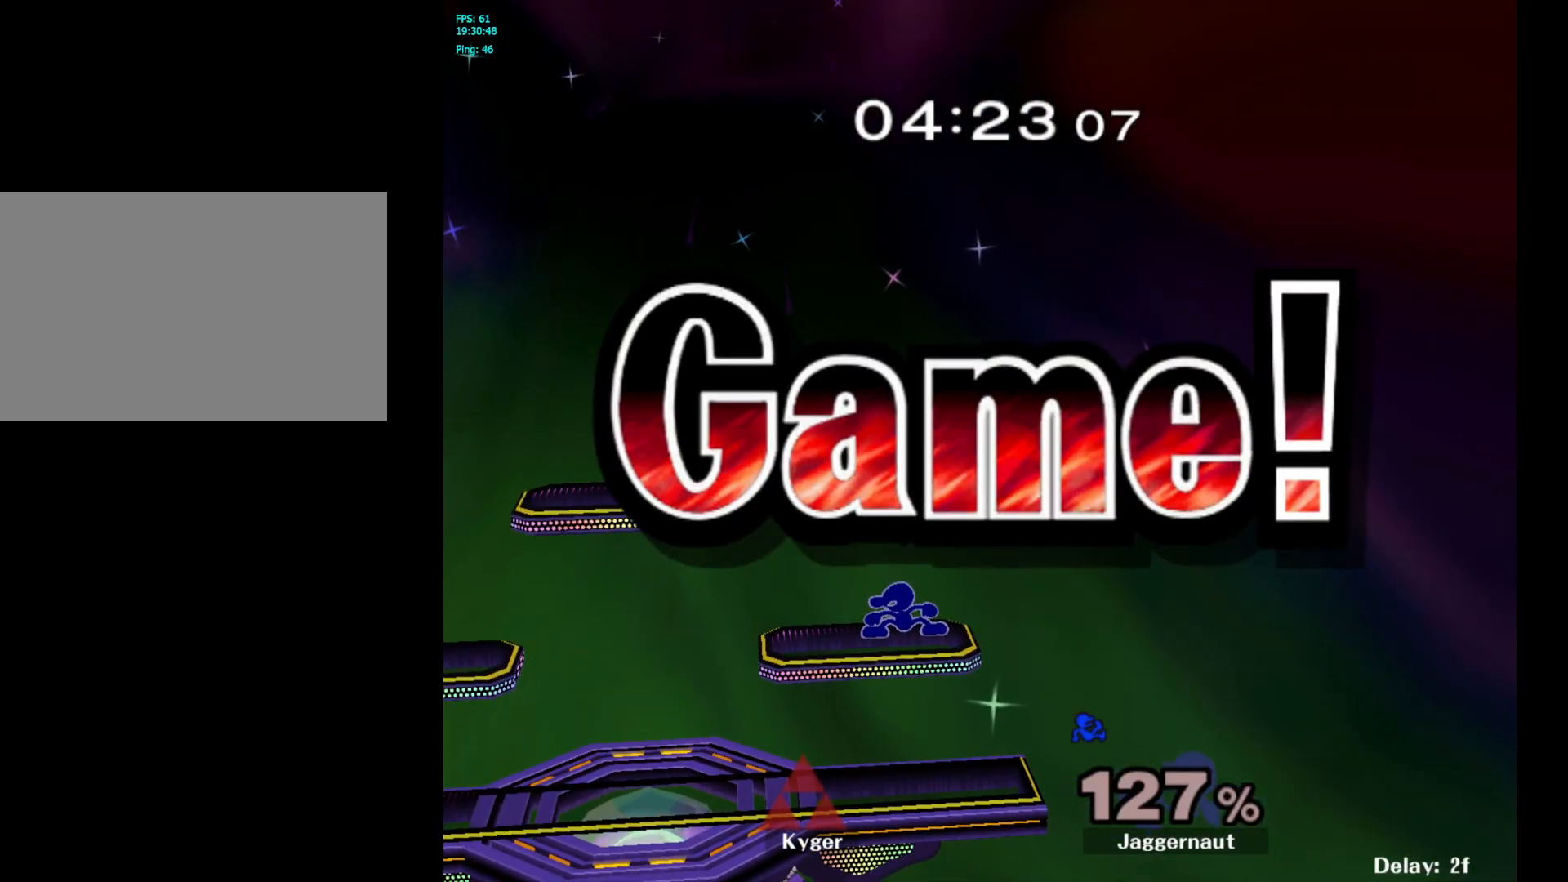
{"buttons": [], "left_stick": "center", "right_stick": "center", "events": []}
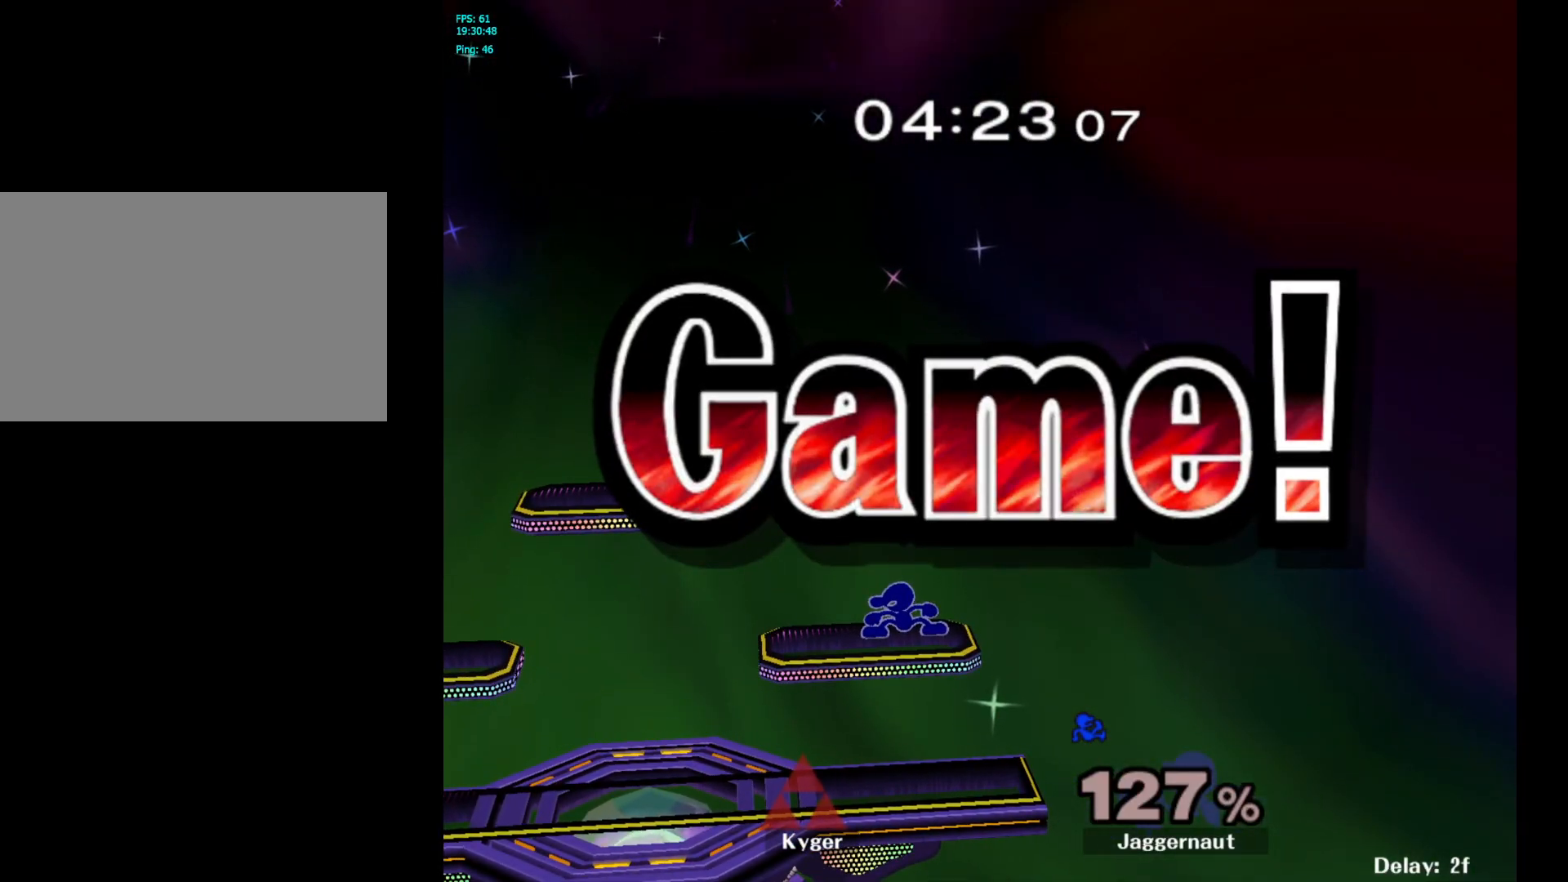
{"buttons": [], "left_stick": "center", "right_stick": "center", "events": []}
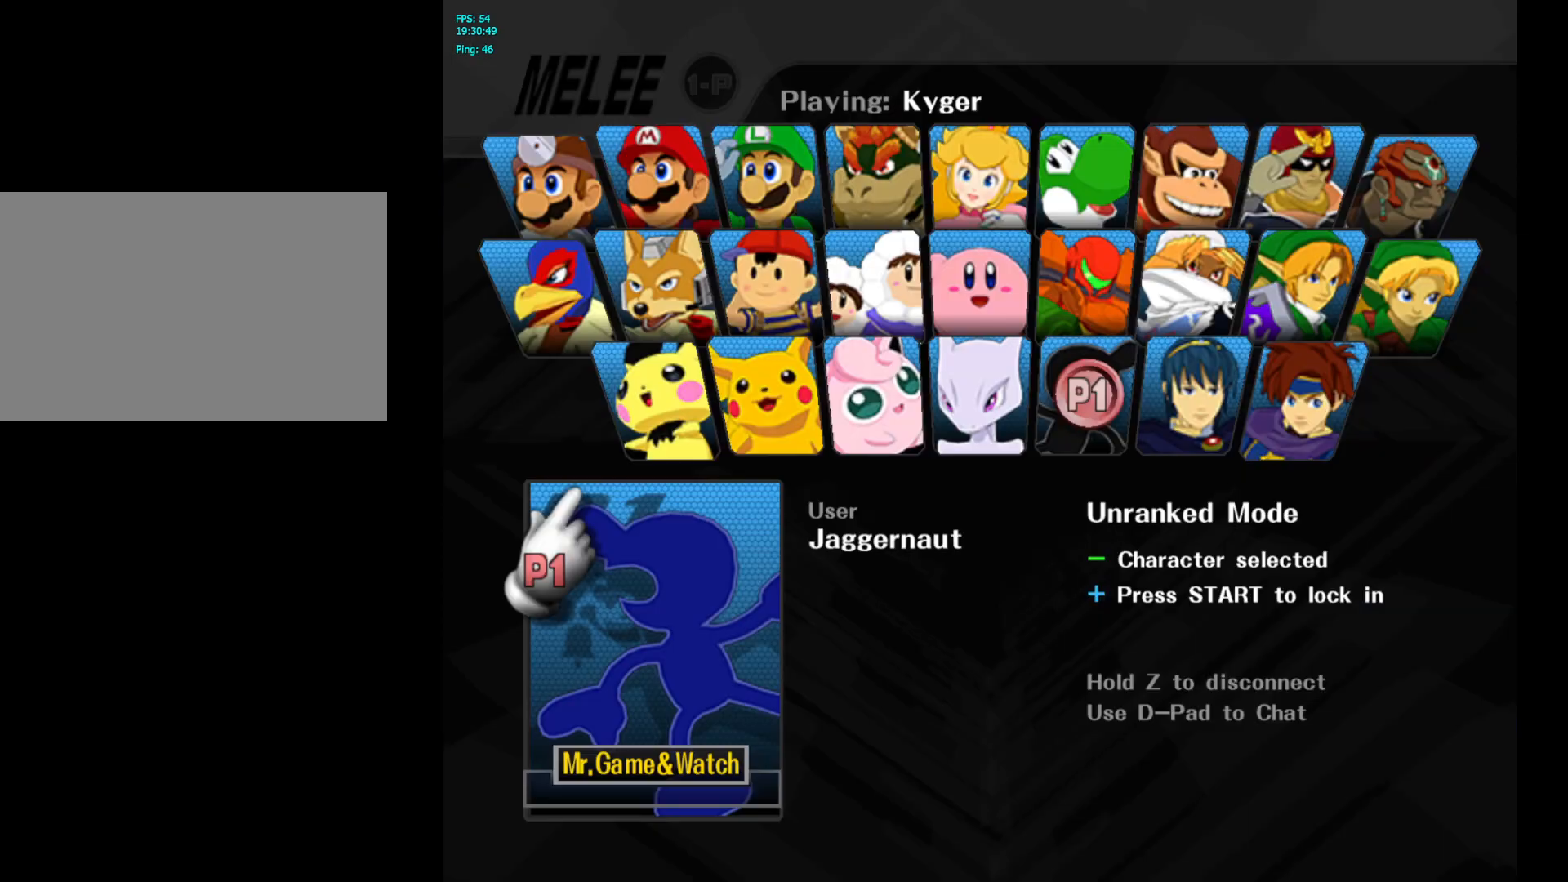
{"buttons": [], "left_stick": "center", "right_stick": "center", "events": []}
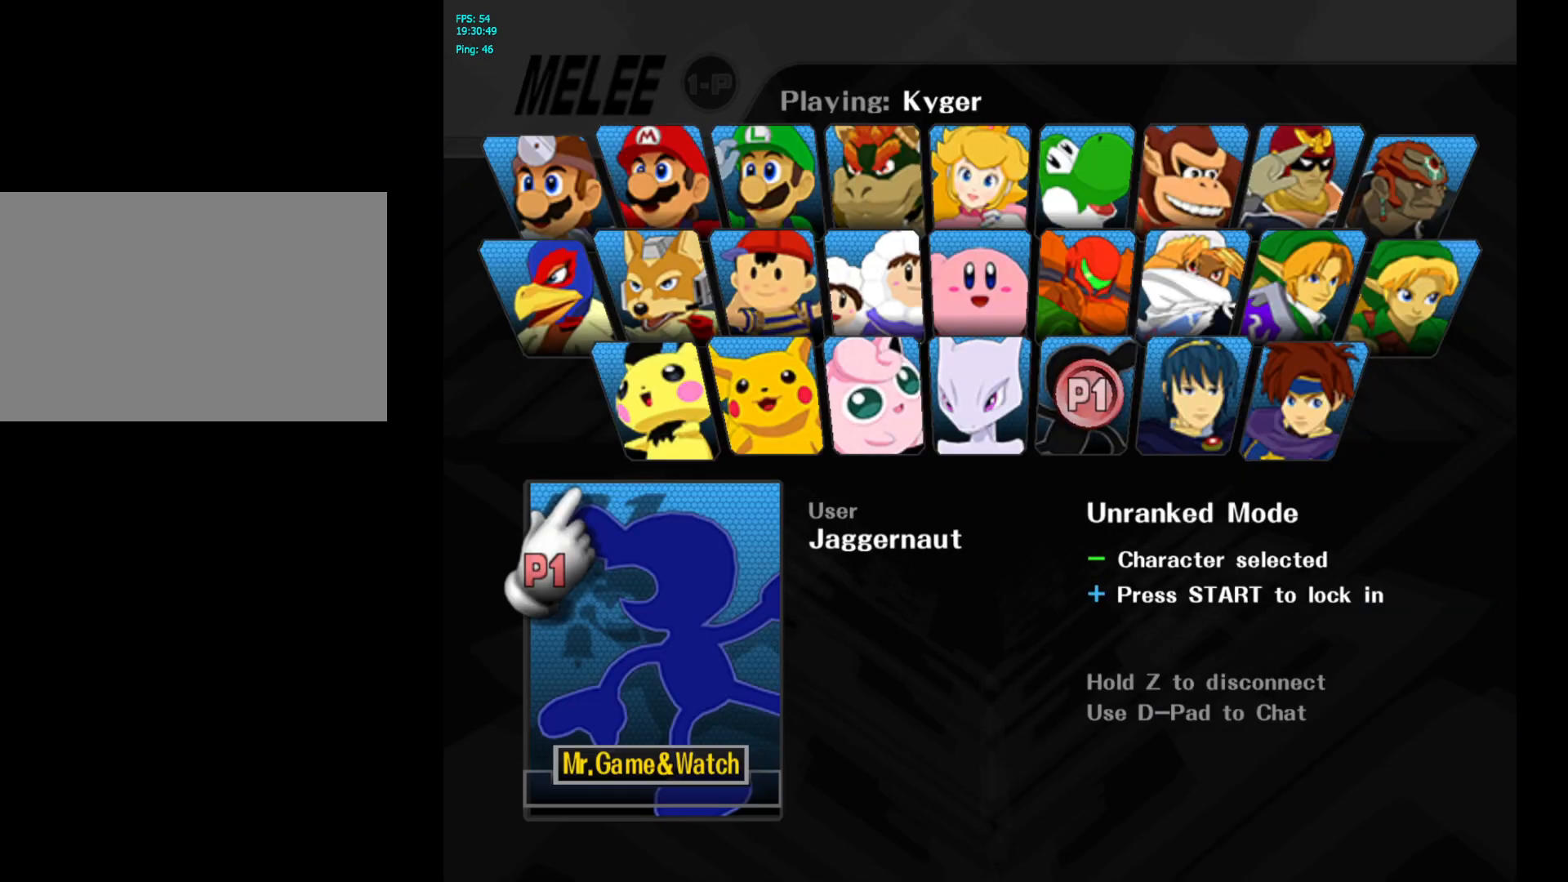
{"buttons": [], "left_stick": "center", "right_stick": "center", "events": []}
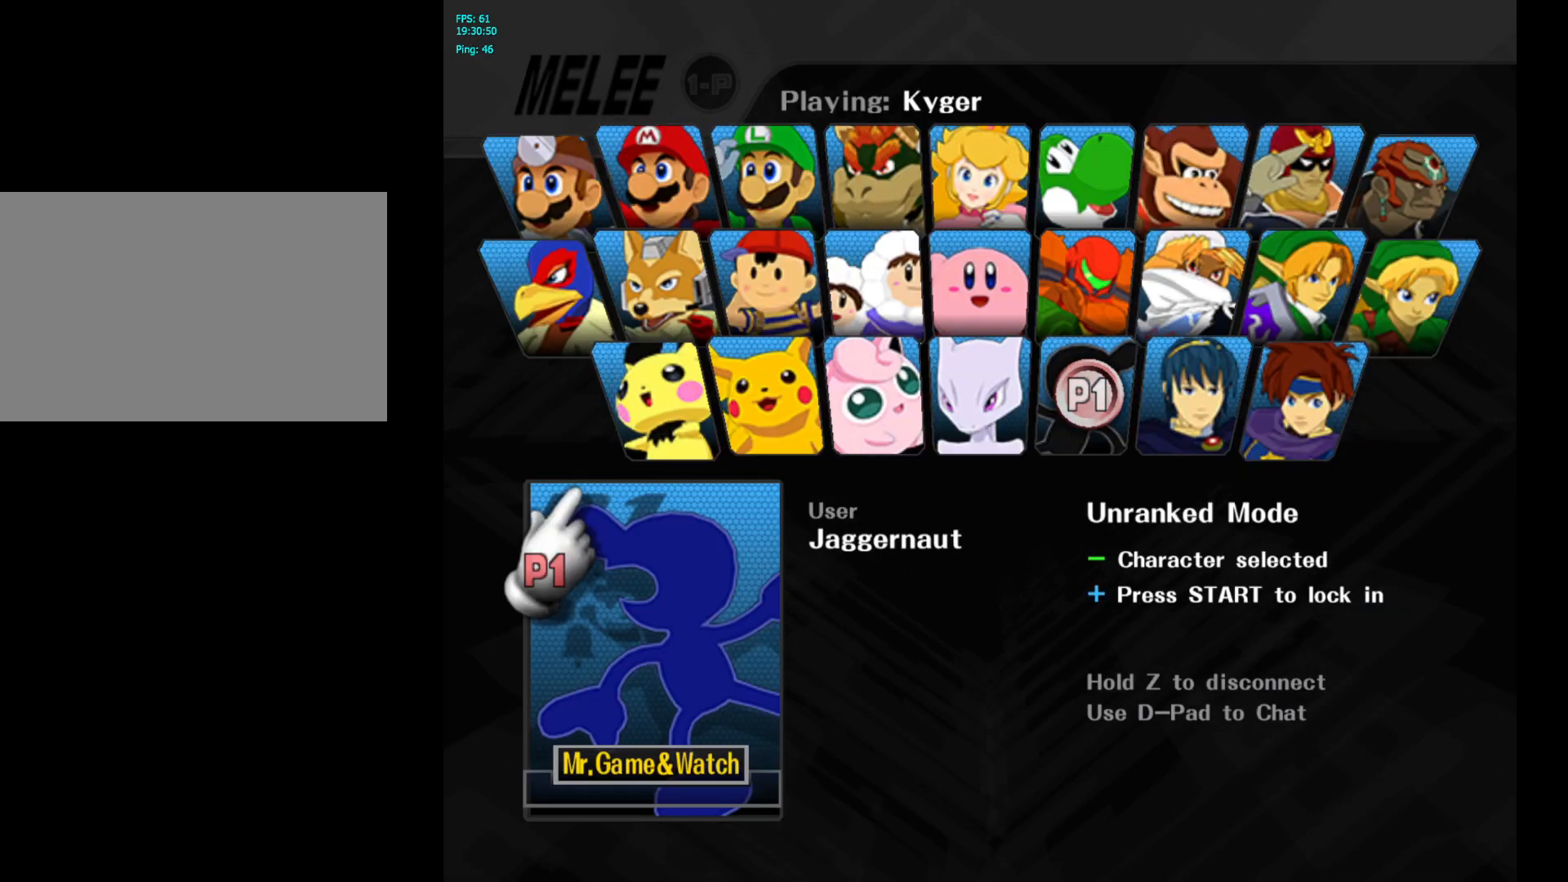
{"buttons": [], "left_stick": "center", "right_stick": "center", "events": [[300, "START", "down"], [433, "START", "up"]]}
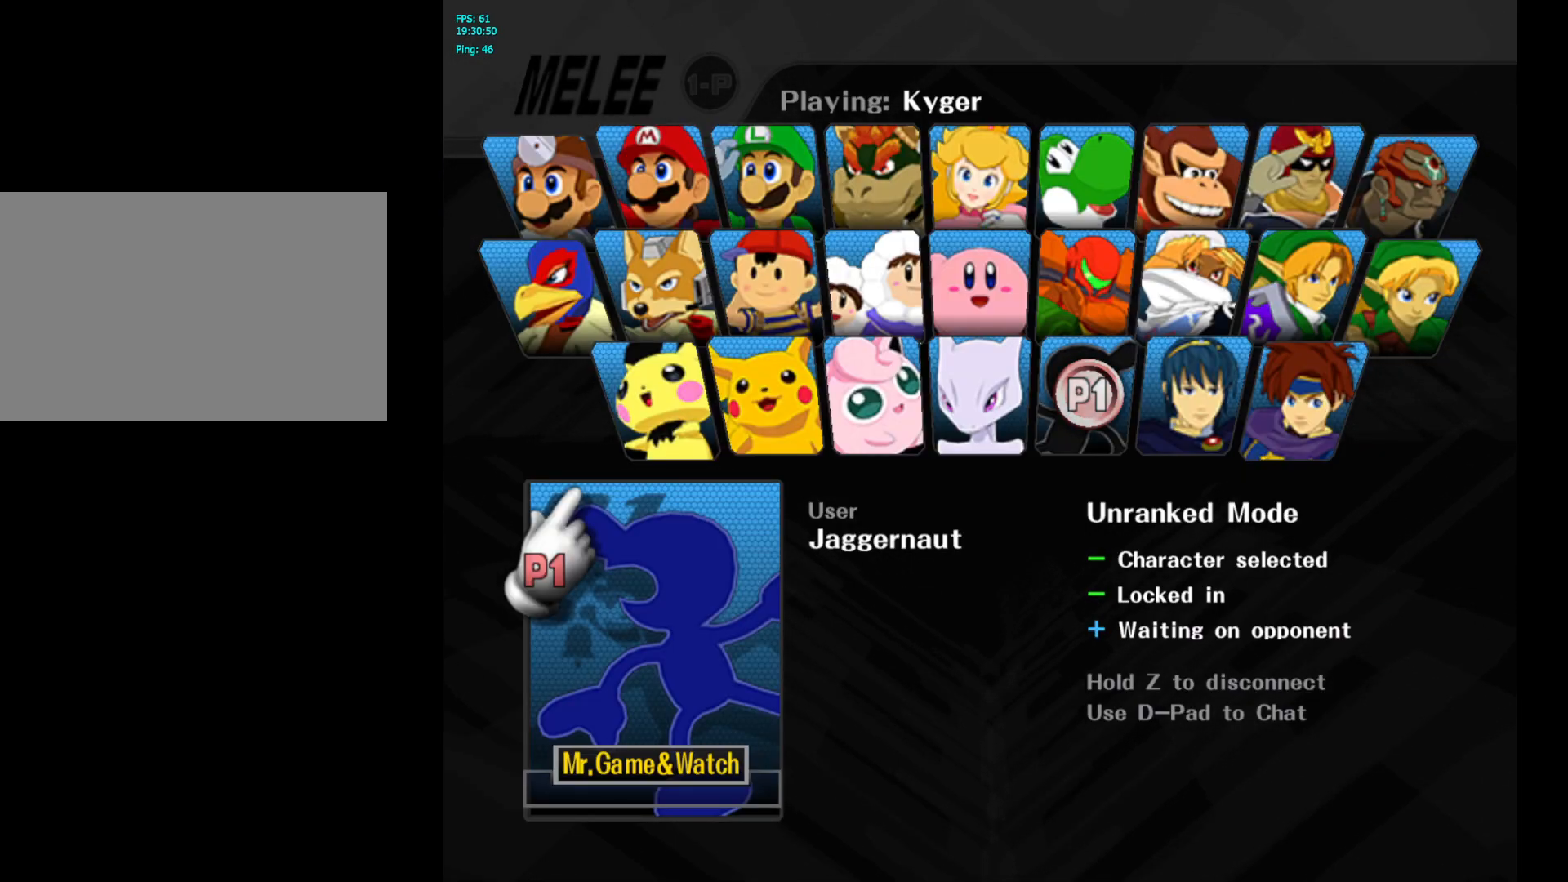
{"buttons": [], "left_stick": "center", "right_stick": "center", "events": []}
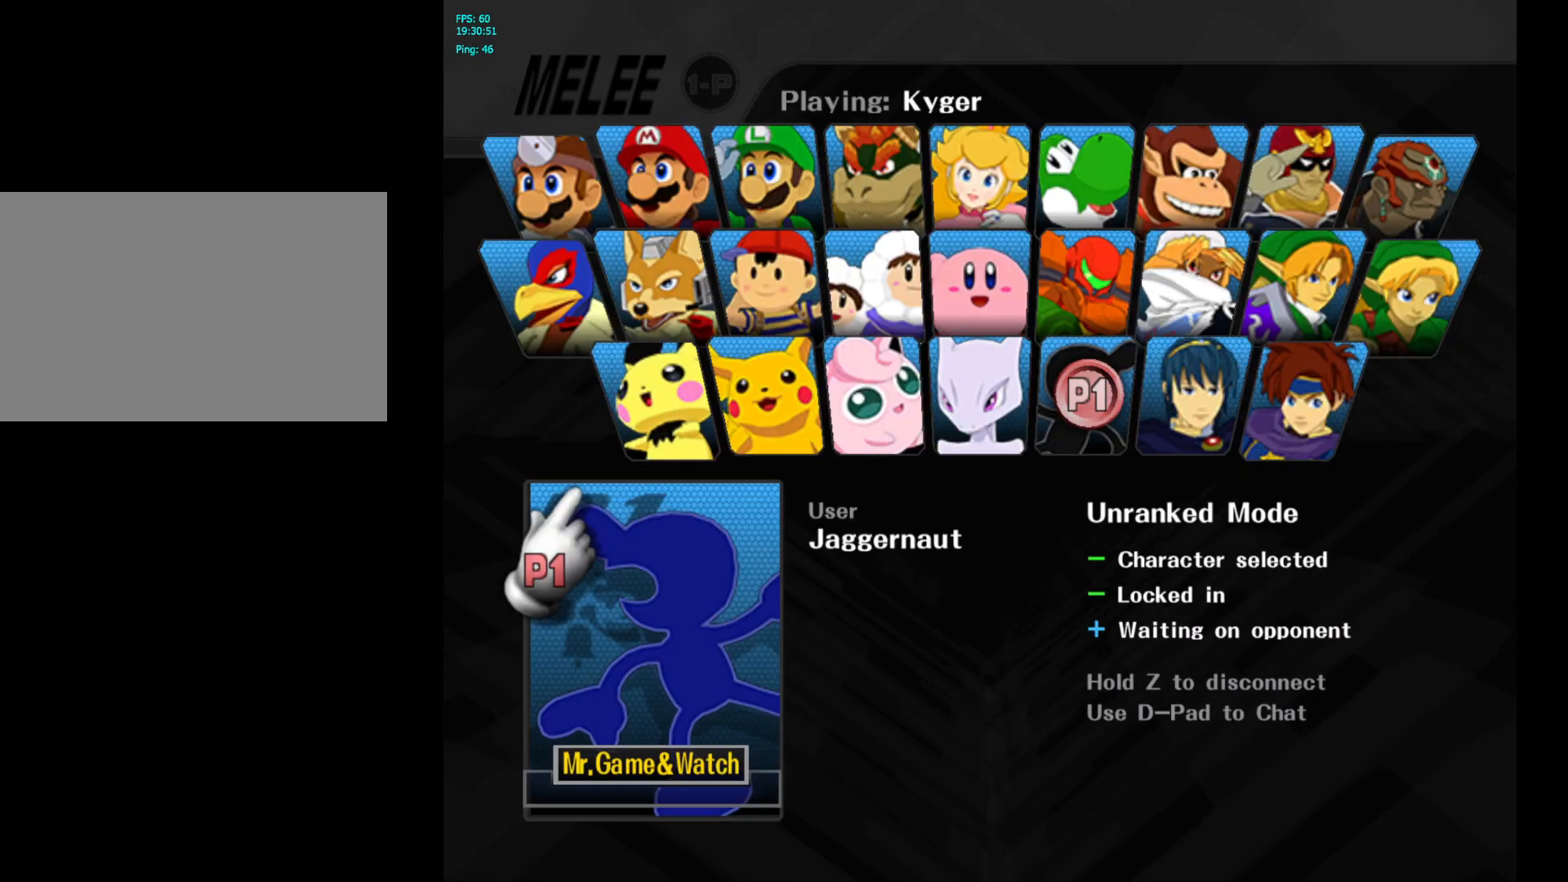
{"buttons": [], "left_stick": "center", "right_stick": "center", "events": []}
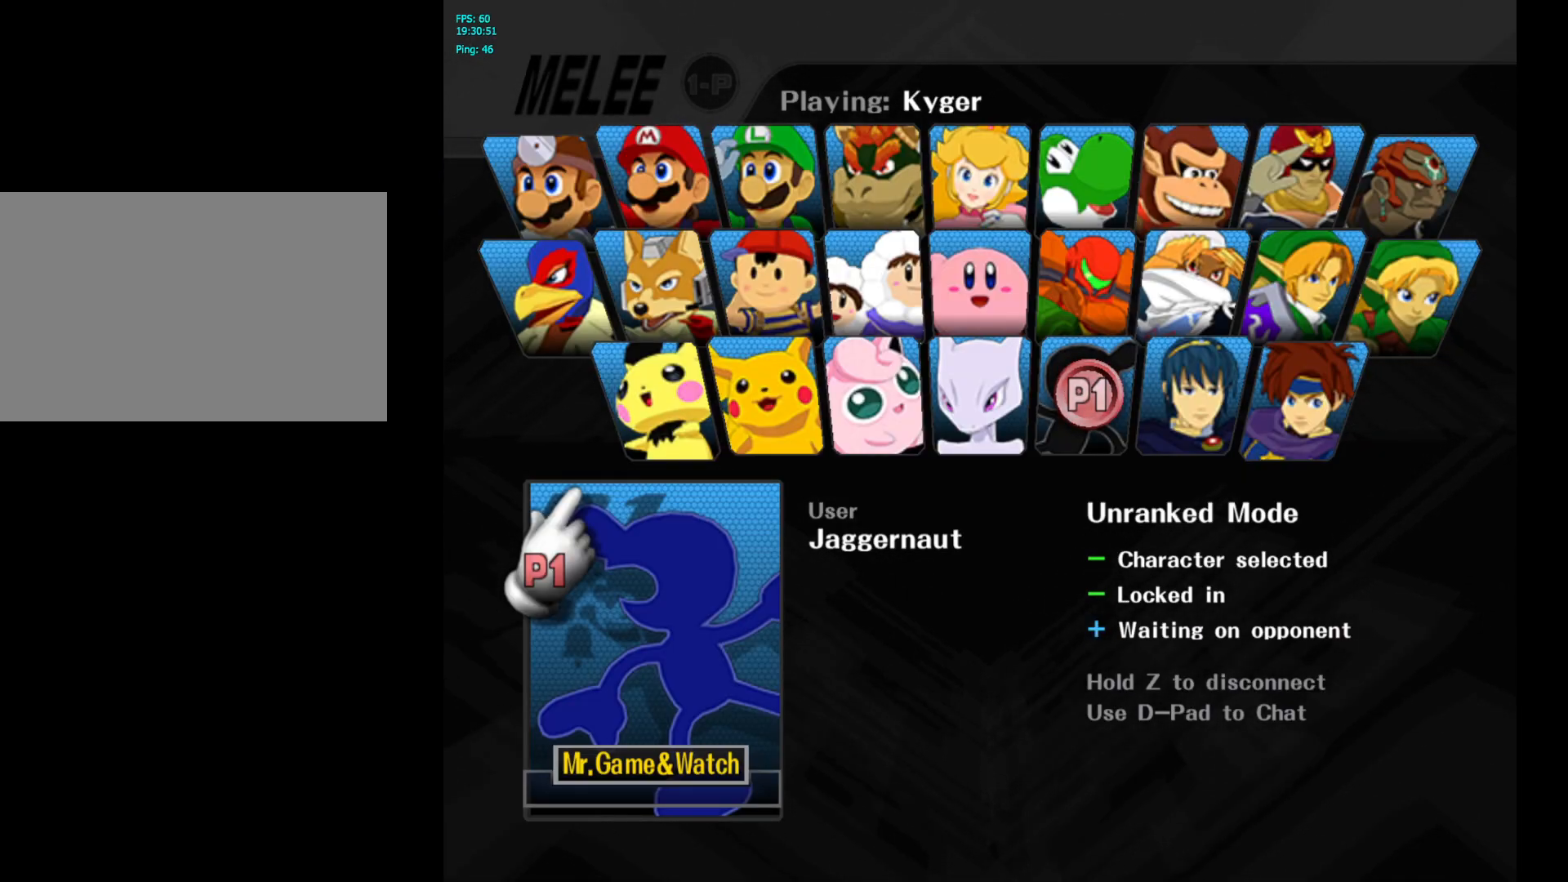
{"buttons": [], "left_stick": "center", "right_stick": "center", "events": []}
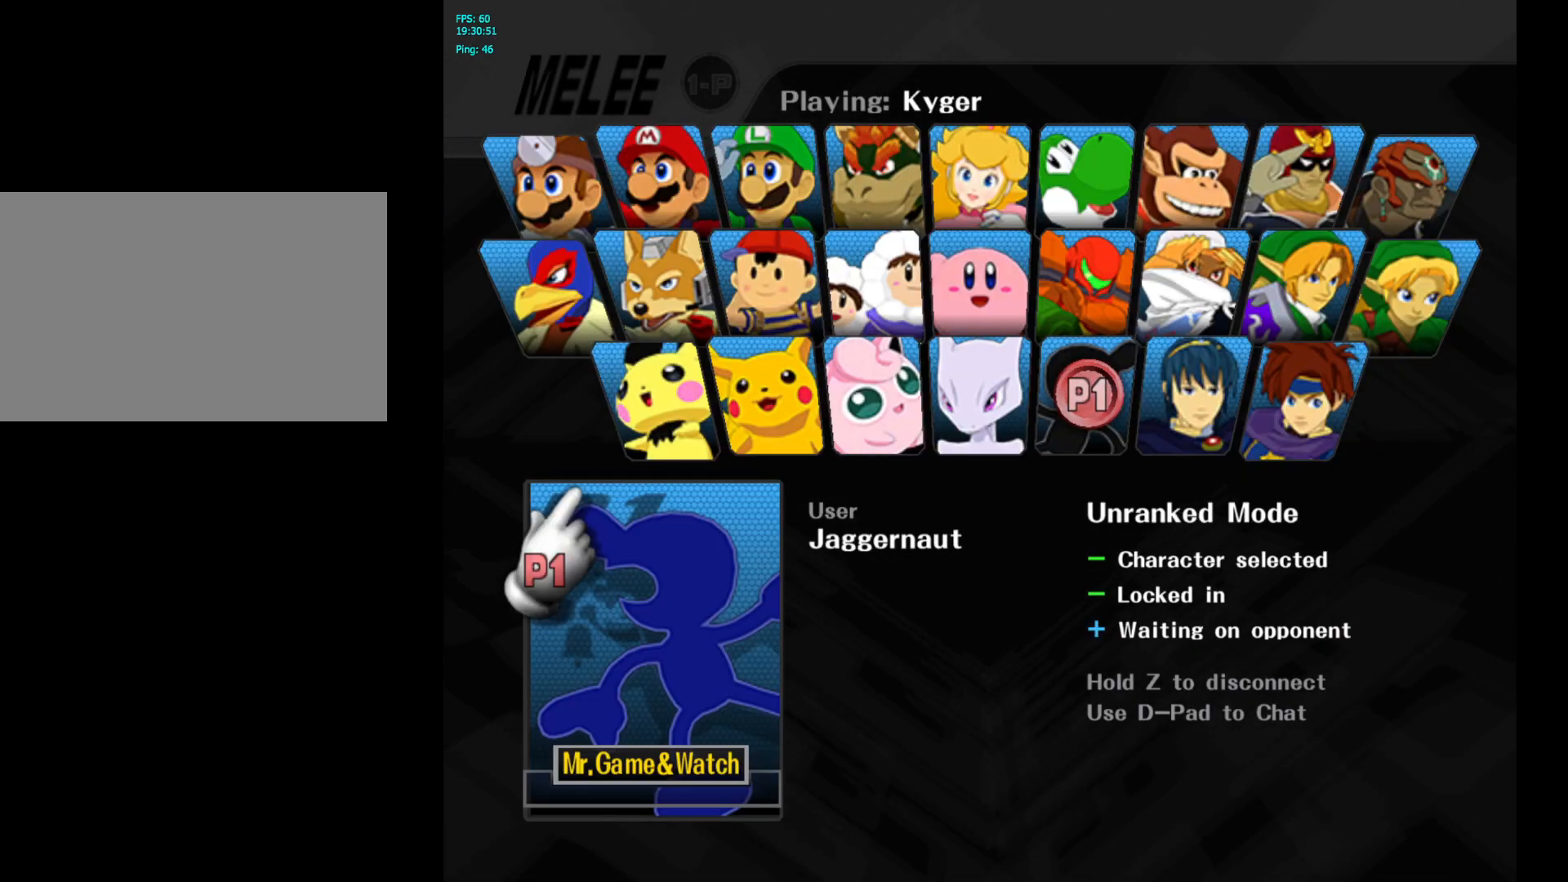
{"buttons": [], "left_stick": "center", "right_stick": "center", "events": []}
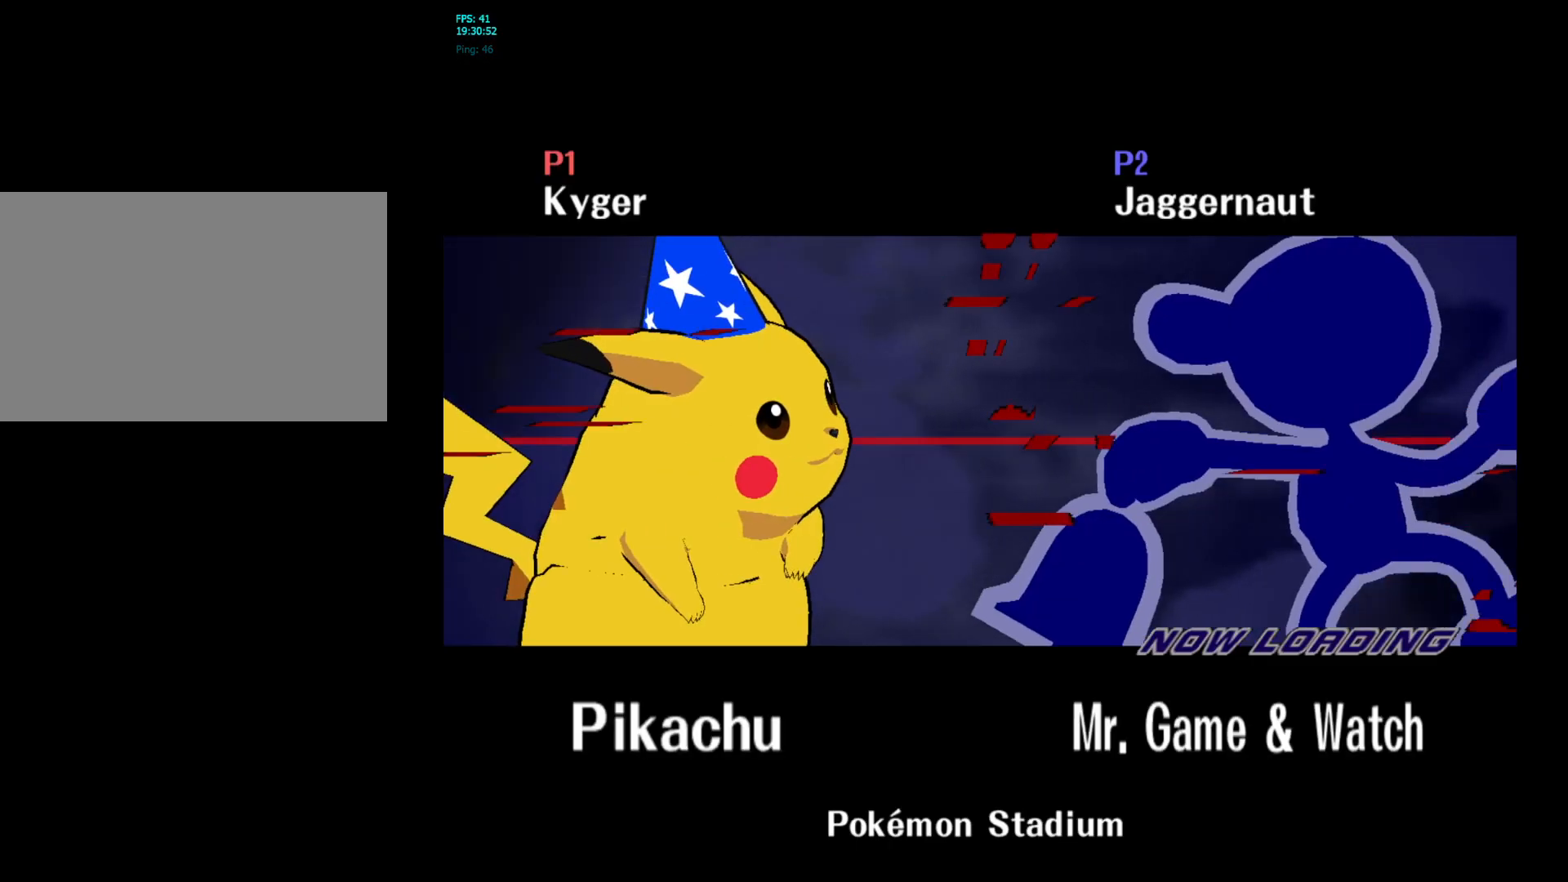
{"buttons": [], "left_stick": "center", "right_stick": "center", "events": []}
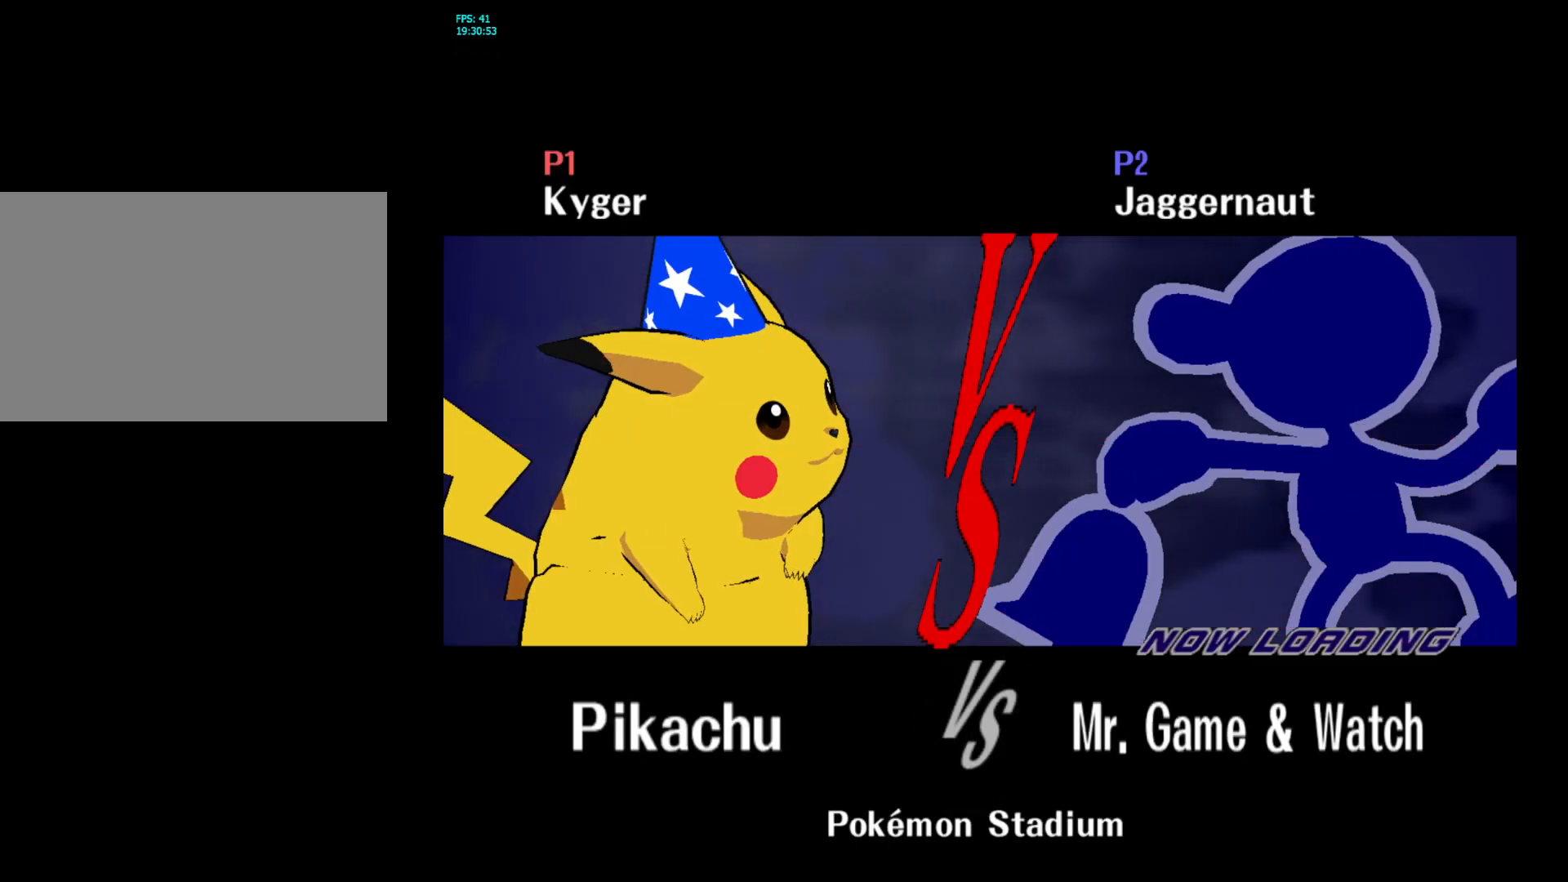
{"buttons": [], "left_stick": "center", "right_stick": "center", "events": []}